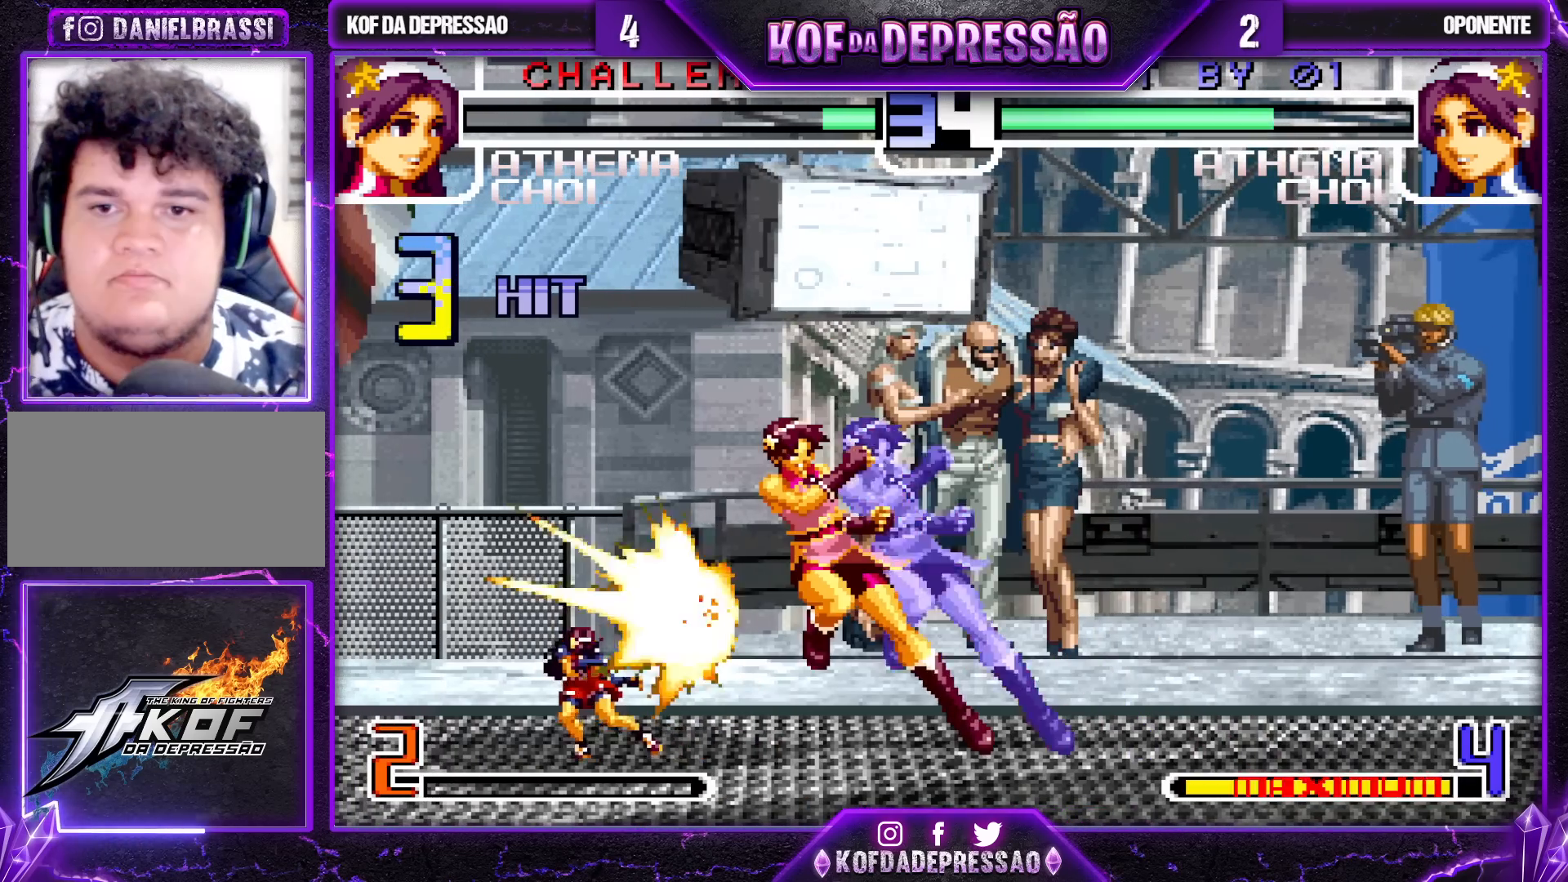
Gameplay with a controller (arcade stick); each line is a JSON object with the inputs held at the frame after it. "events" lists button and stick changes between this image and that frame as [ms after this image, input, new state], when the widget could be followed in between. Not read: L3 R3.
{"buttons": [], "left_stick": "center", "events": [[200, "SQUARE", "down"], [250, "SQUARE", "up"], [317, "SQUARE", "down"], [417, "SQUARE", "up"]]}
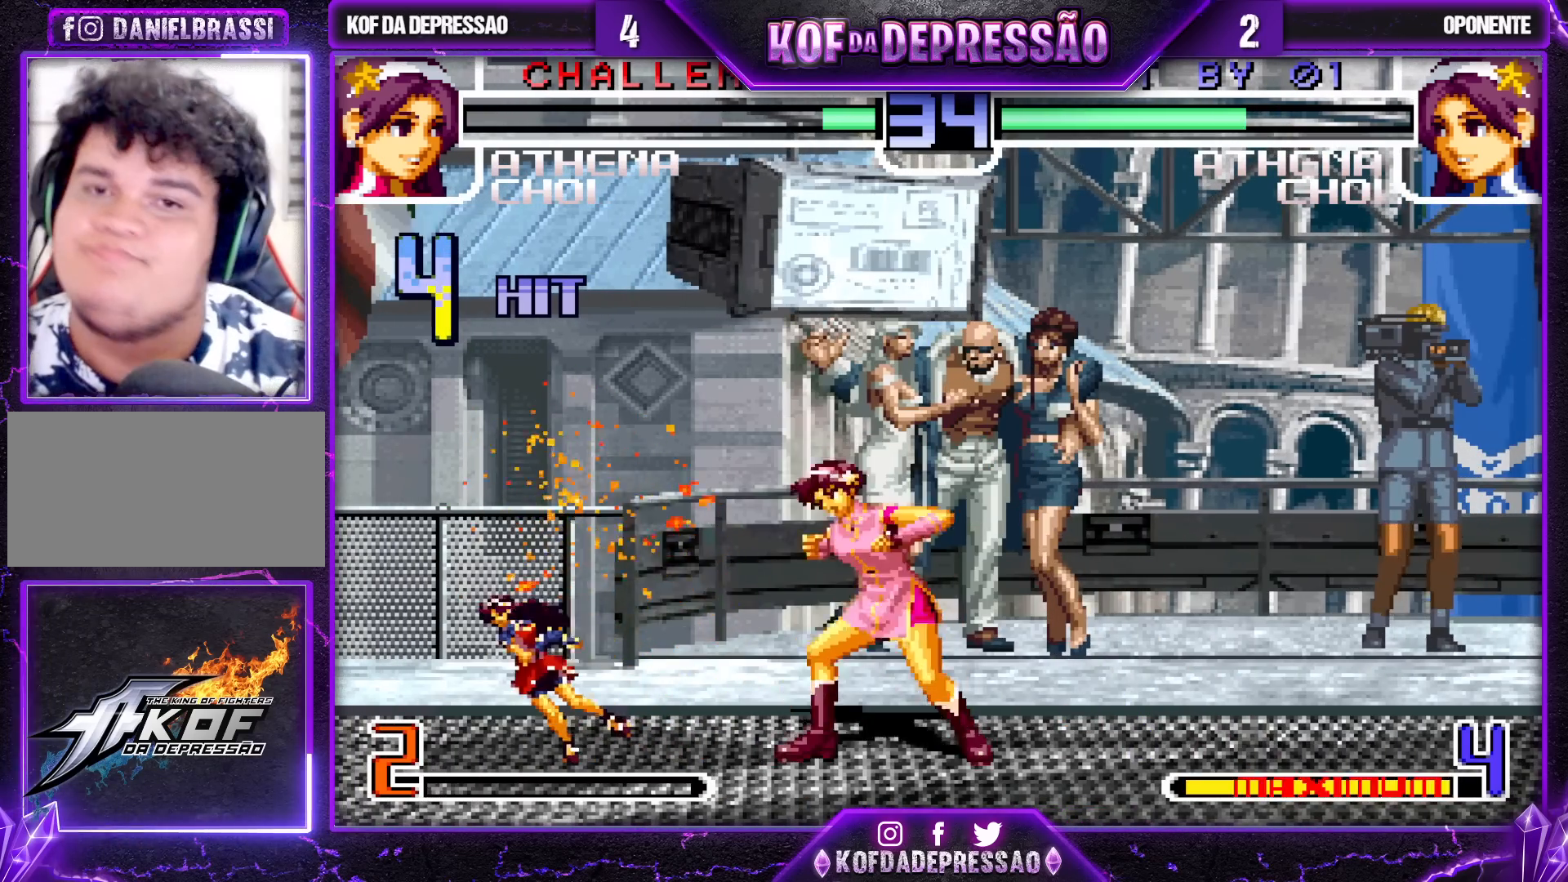
{"buttons": ["R1"], "left_stick": "center", "events": [[50, "TRIANGLE", "down"], [117, "TRIANGLE", "up"], [150, "TRIANGLE", "down"], [267, "TRIANGLE", "up"], [400, "R1", "down"], [450, "R1", "up"], [500, "R1", "down"]]}
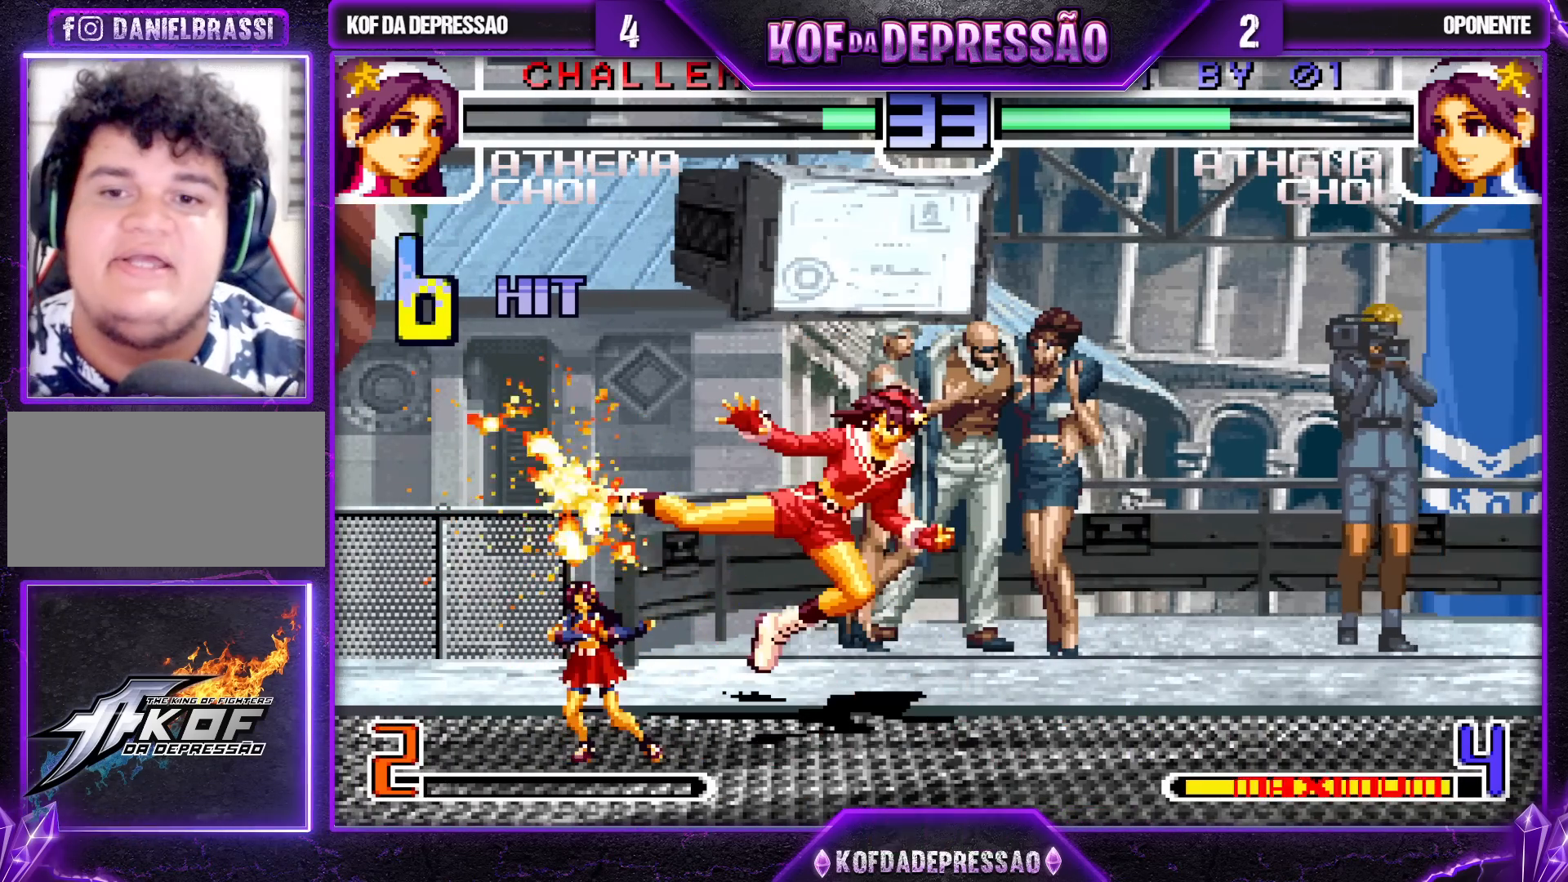
{"buttons": [], "left_stick": "center", "events": [[100, "R1", "up"], [233, "SQUARE", "down"], [300, "SQUARE", "up"], [367, "SQUARE", "down"], [467, "SQUARE", "up"]]}
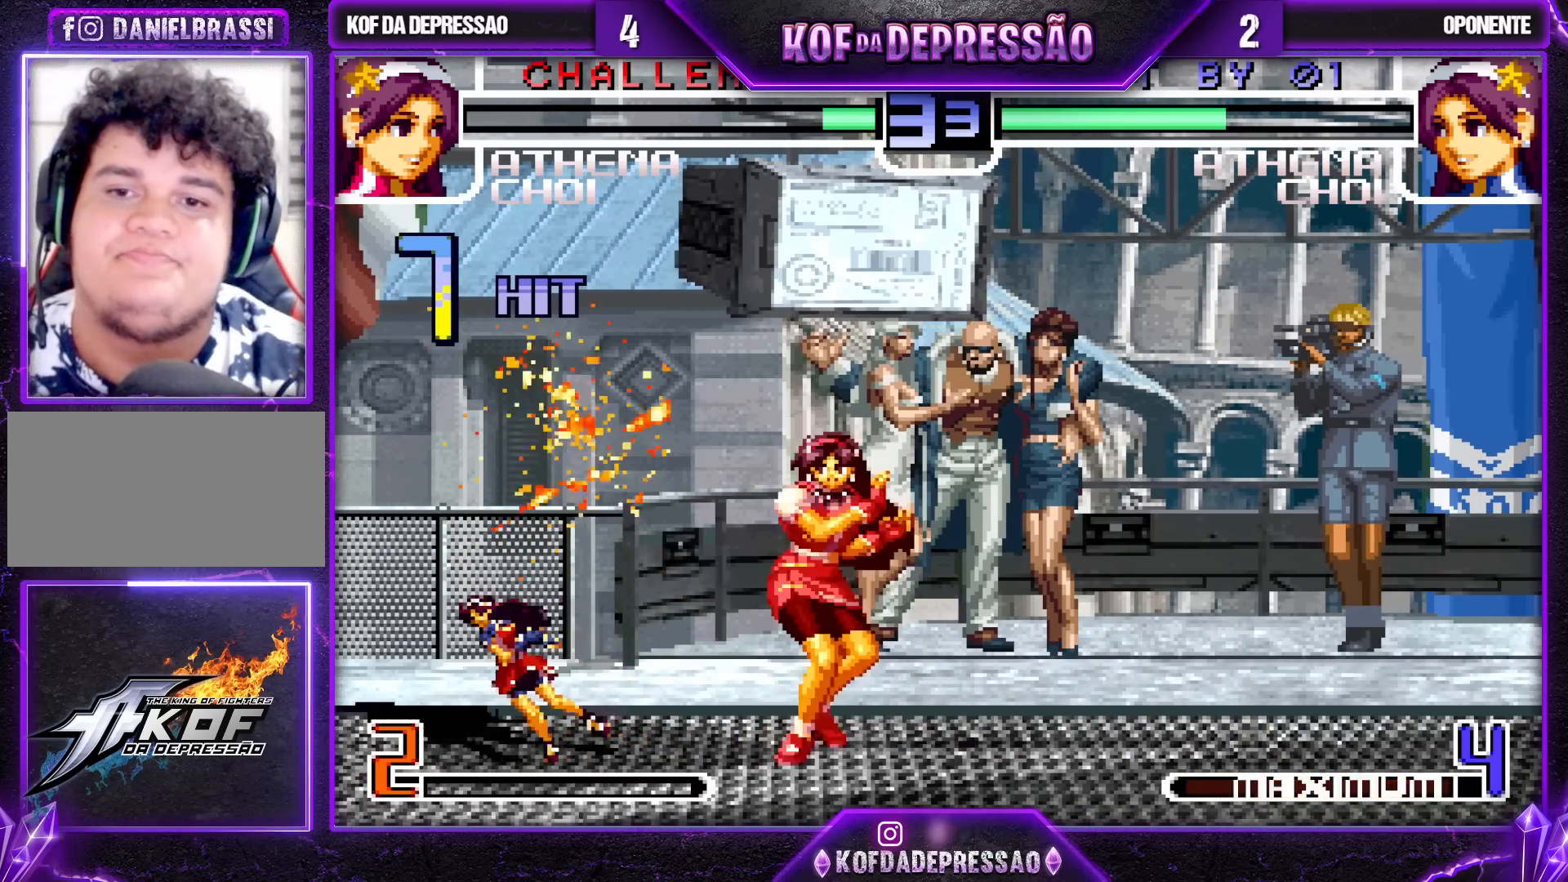
{"buttons": [], "left_stick": "center", "events": [[117, "TRIANGLE", "down"], [167, "TRIANGLE", "up"], [217, "TRIANGLE", "down"], [317, "TRIANGLE", "up"], [450, "R1", "down"], [500, "R1", "up"]]}
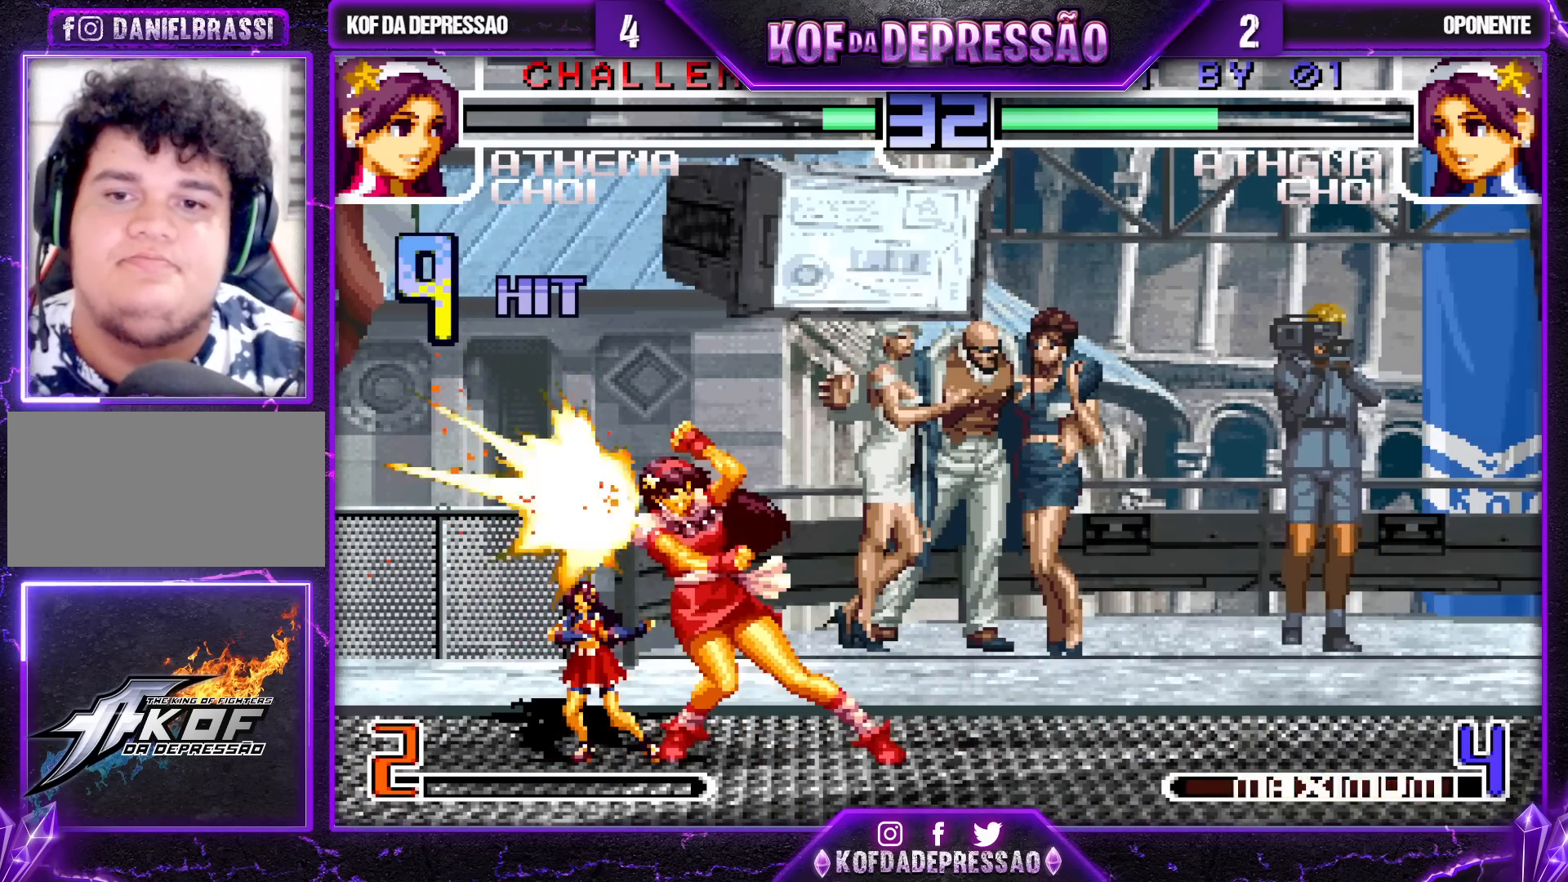
{"buttons": ["CROSS"], "left_stick": "center", "events": [[67, "R1", "down"], [150, "R1", "up"], [283, "CROSS", "down"], [317, "CROSS", "up"], [367, "CROSS", "down"], [433, "CROSS", "up"], [467, "CROSS", "down"]]}
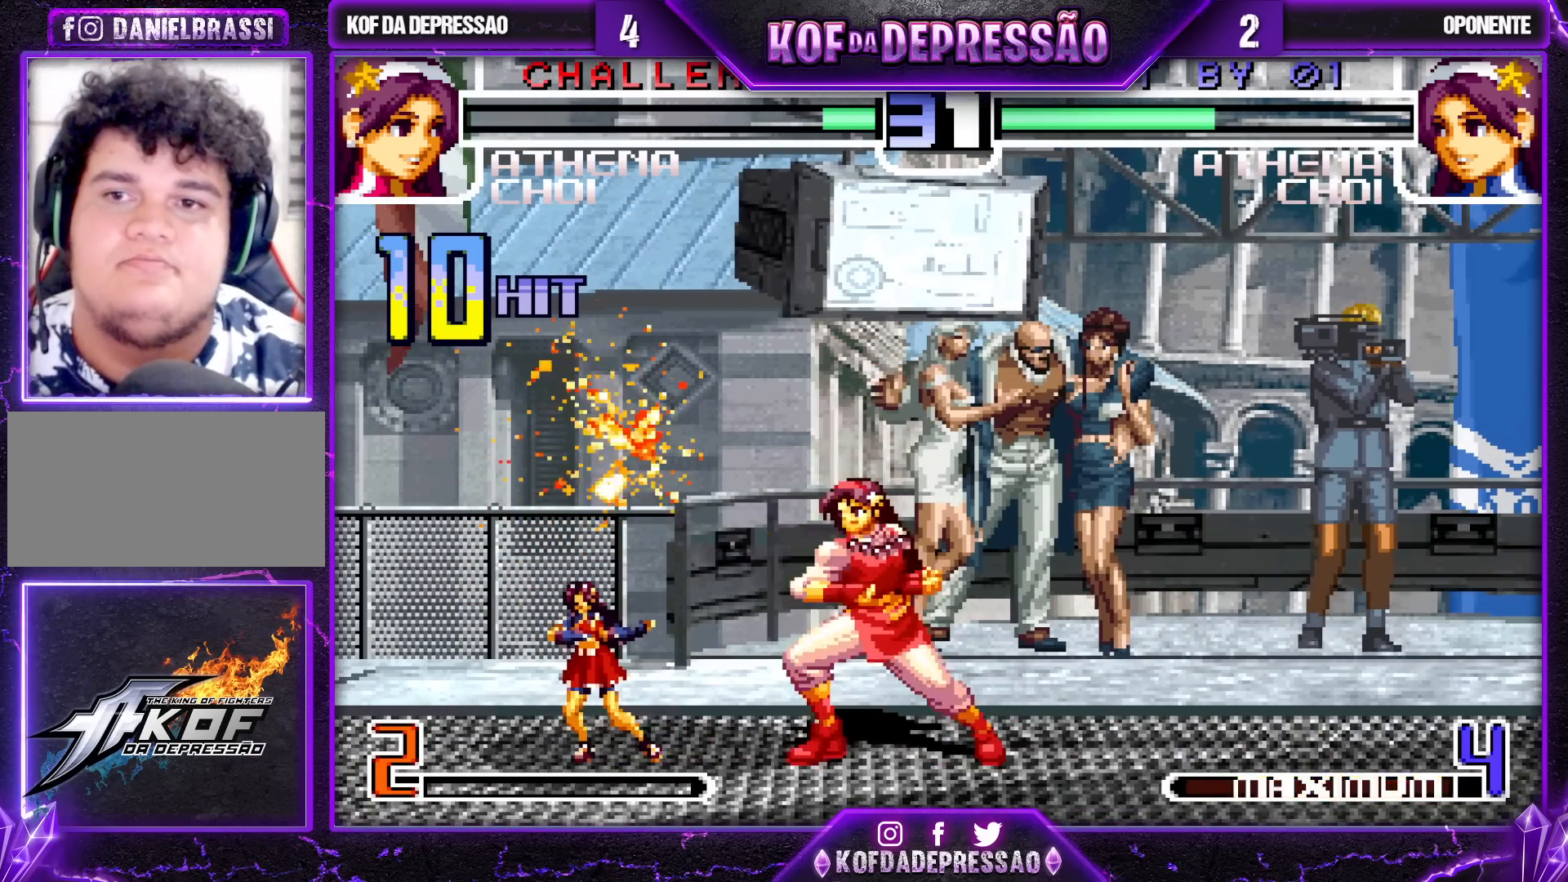
{"buttons": [], "left_stick": "center", "events": [[33, "CROSS", "up"], [50, "CROSS", "down"], [117, "CROSS", "up"], [167, "left_stick", "left"], [267, "left_stick", "down"], [317, "left_stick", "left"], [333, "SQUARE", "down"], [400, "SQUARE", "up"], [433, "left_stick", "center"]]}
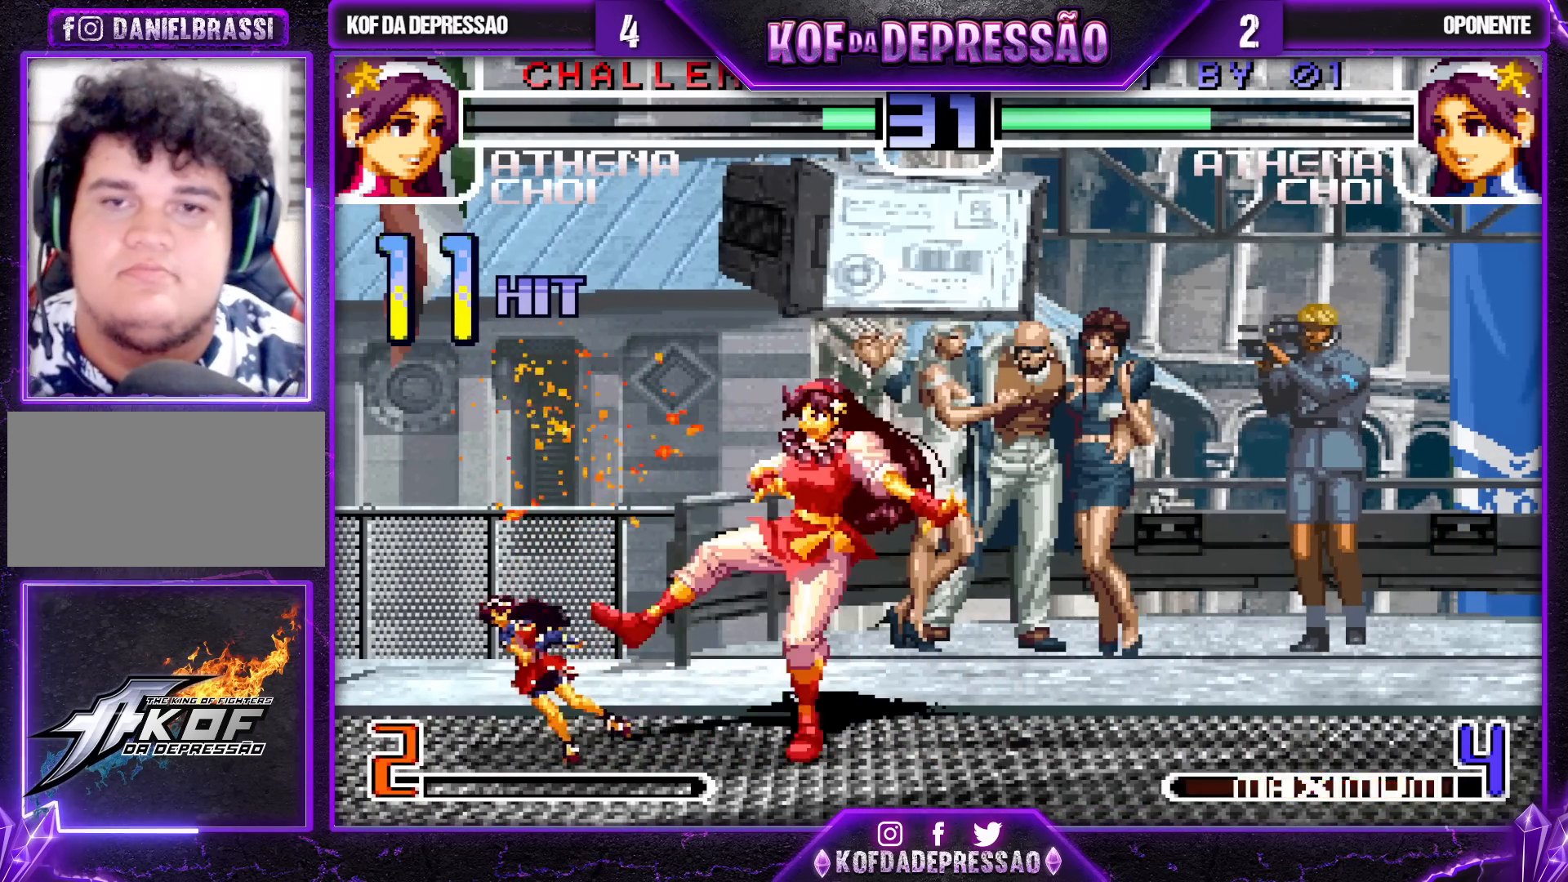
{"buttons": [], "left_stick": "center", "events": [[50, "SQUARE", "down"], [83, "SQUARE", "up"], [167, "SQUARE", "down"], [167, "TRIANGLE", "down"], [183, "CROSS", "down"], [250, "SQUARE", "up"], [250, "TRIANGLE", "up"], [267, "CROSS", "up"]]}
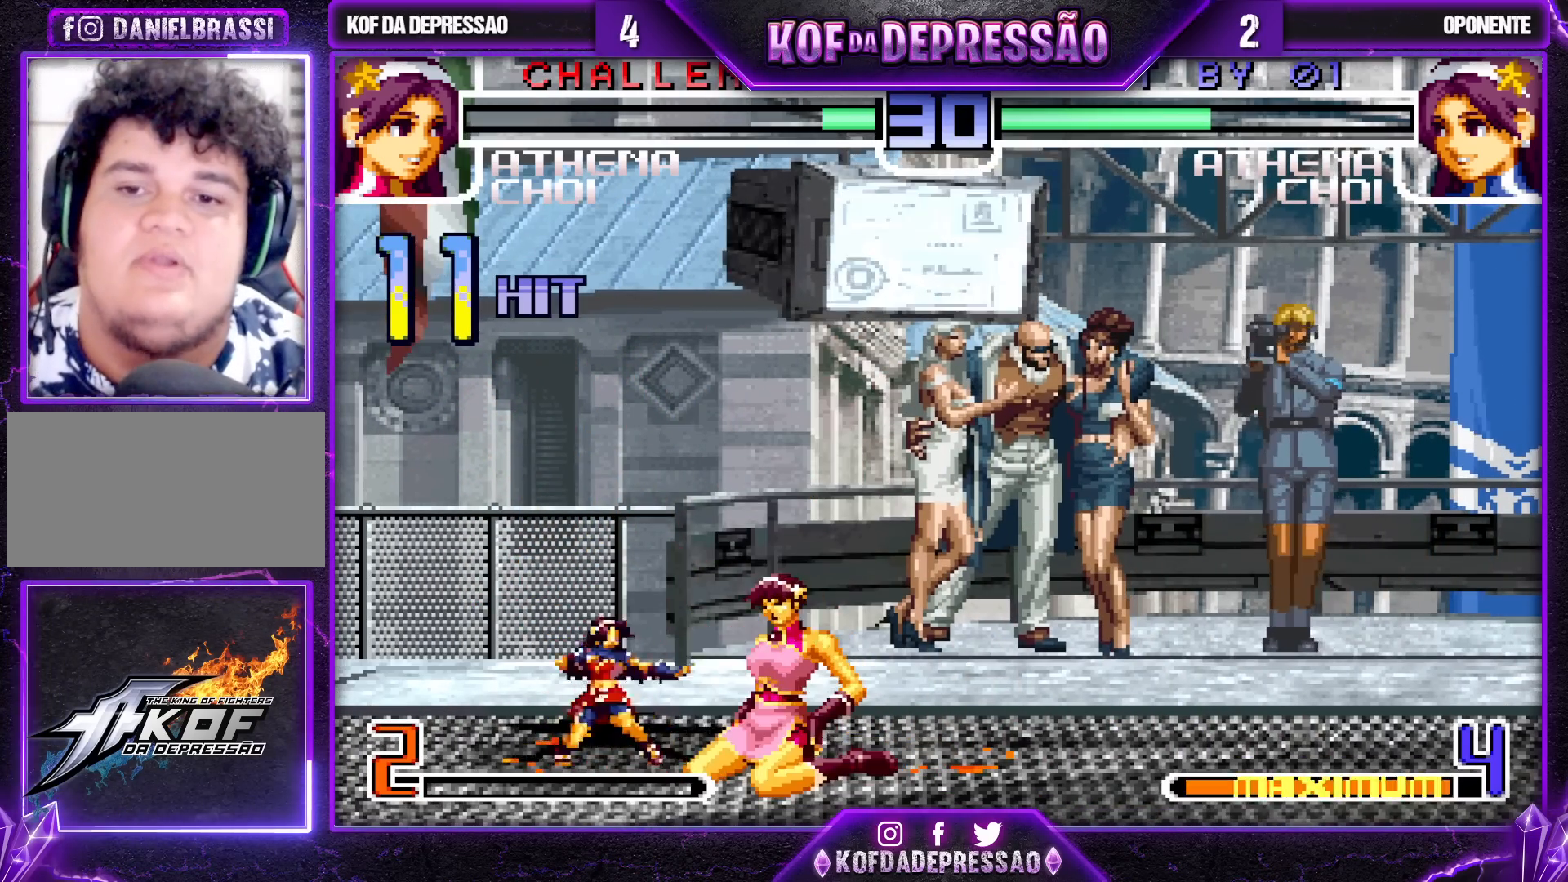
{"buttons": [], "left_stick": "down-right", "events": [[67, "left_stick", "left"], [133, "CROSS", "down"], [200, "CROSS", "up"], [217, "CROSS", "down"], [267, "CROSS", "up"], [317, "CROSS", "down"], [367, "CROSS", "up"], [500, "left_stick", "down-right"]]}
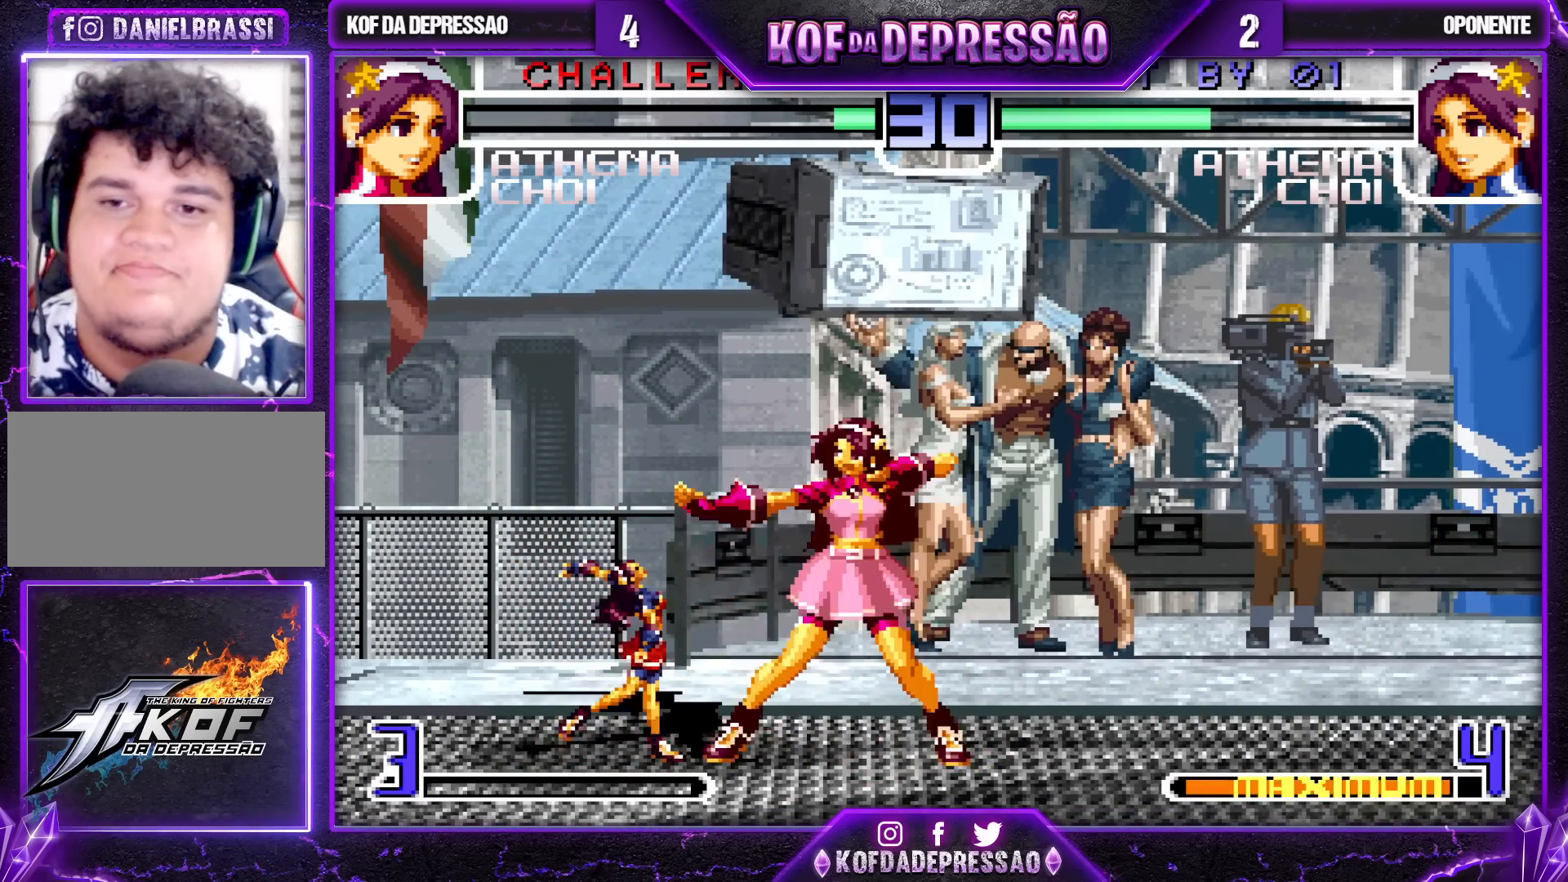
{"buttons": ["TRIANGLE", "R1"], "left_stick": "center", "events": [[250, "CROSS", "down"], [250, "R1", "down"], [367, "CROSS", "up"], [367, "R1", "up"], [450, "left_stick", "center"], [483, "R1", "down"], [483, "TRIANGLE", "down"]]}
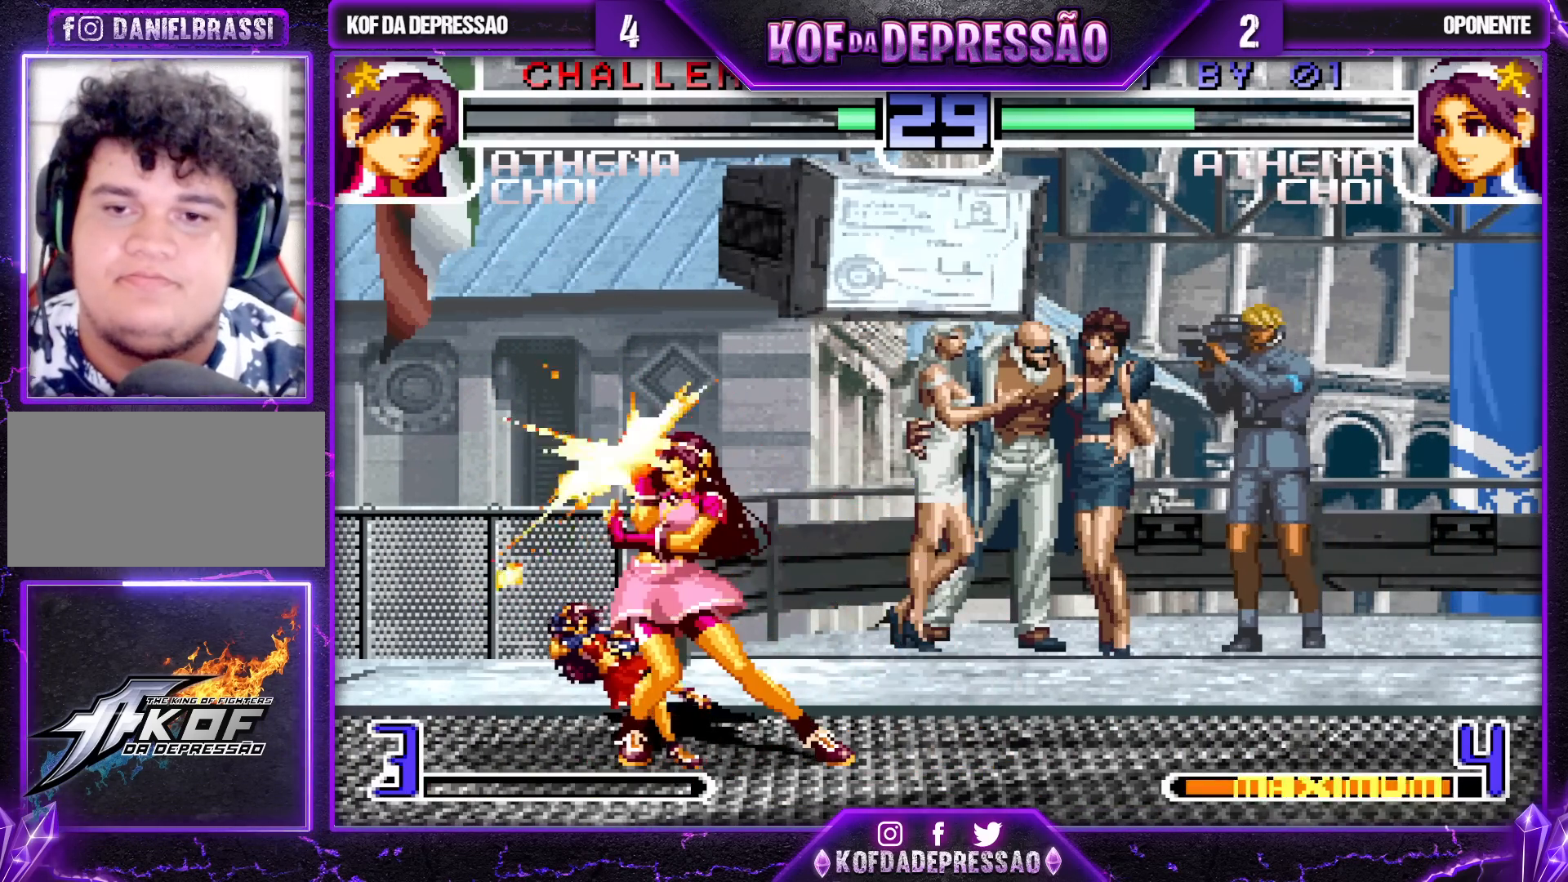
{"buttons": [], "left_stick": "center", "events": [[67, "R1", "up"], [67, "TRIANGLE", "up"], [67, "left_stick", "left"], [483, "left_stick", "center"]]}
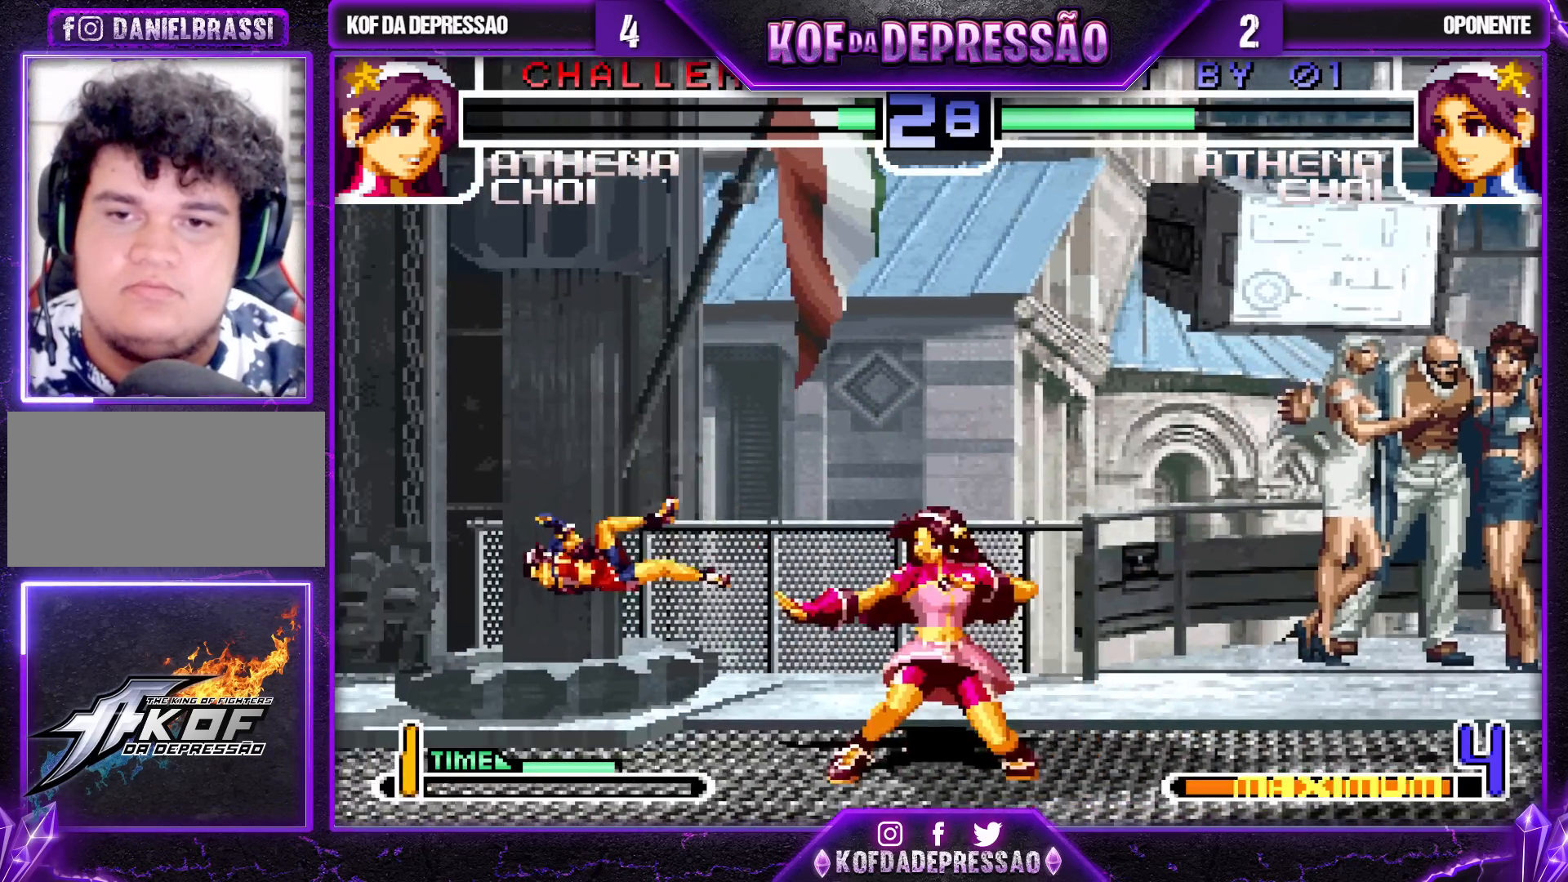
{"buttons": [], "left_stick": "center", "events": []}
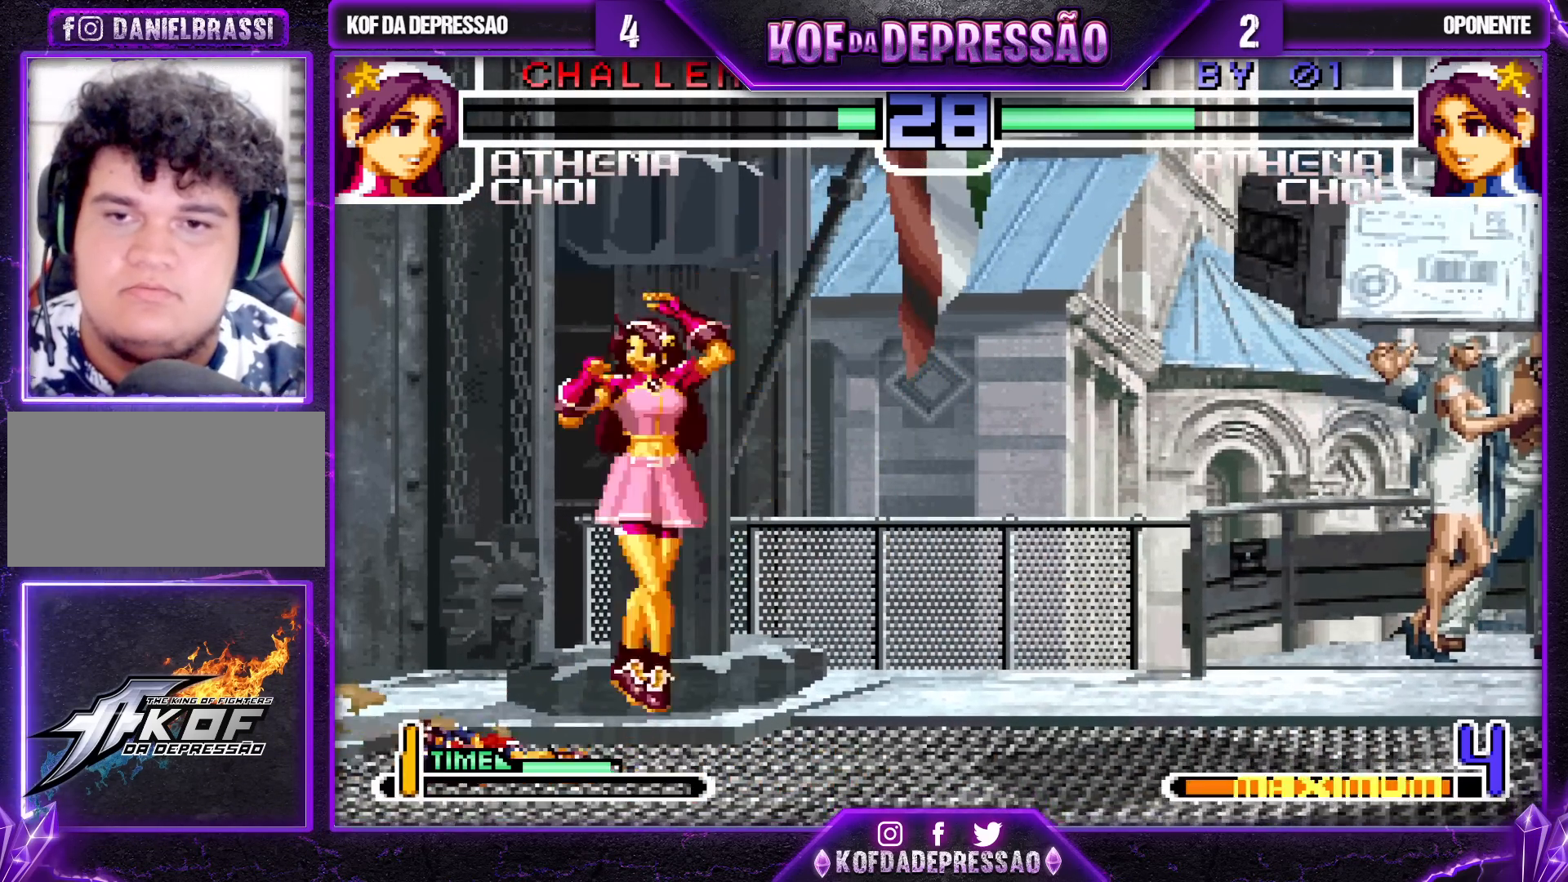
{"buttons": [], "left_stick": "center", "events": [[50, "left_stick", "up-left"], [133, "left_stick", "center"]]}
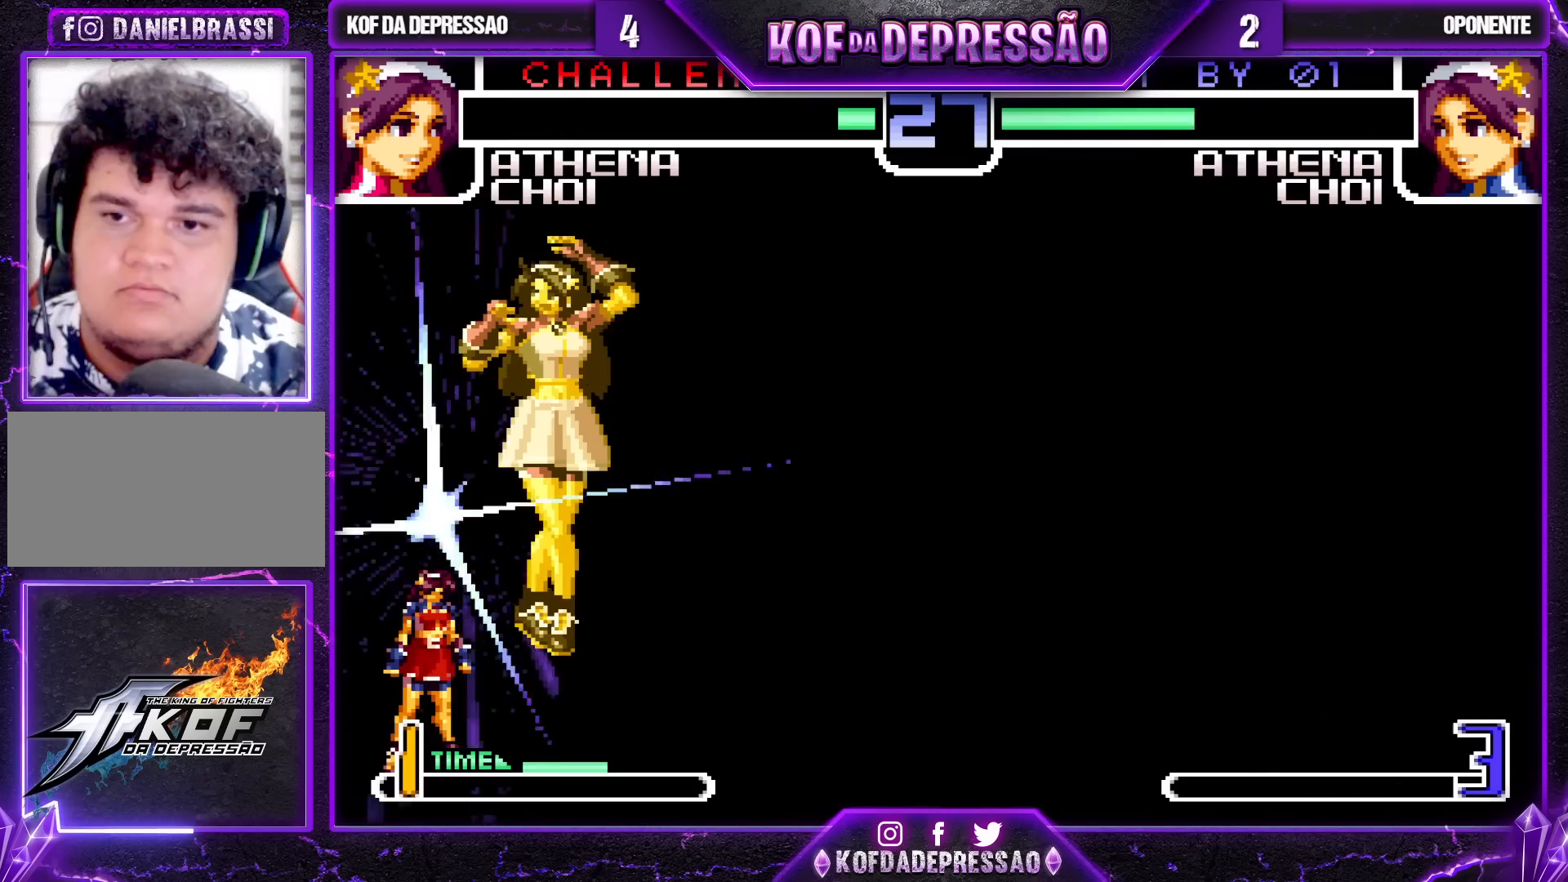
{"buttons": [], "left_stick": "center", "events": [[317, "CROSS", "down"], [383, "CROSS", "up"]]}
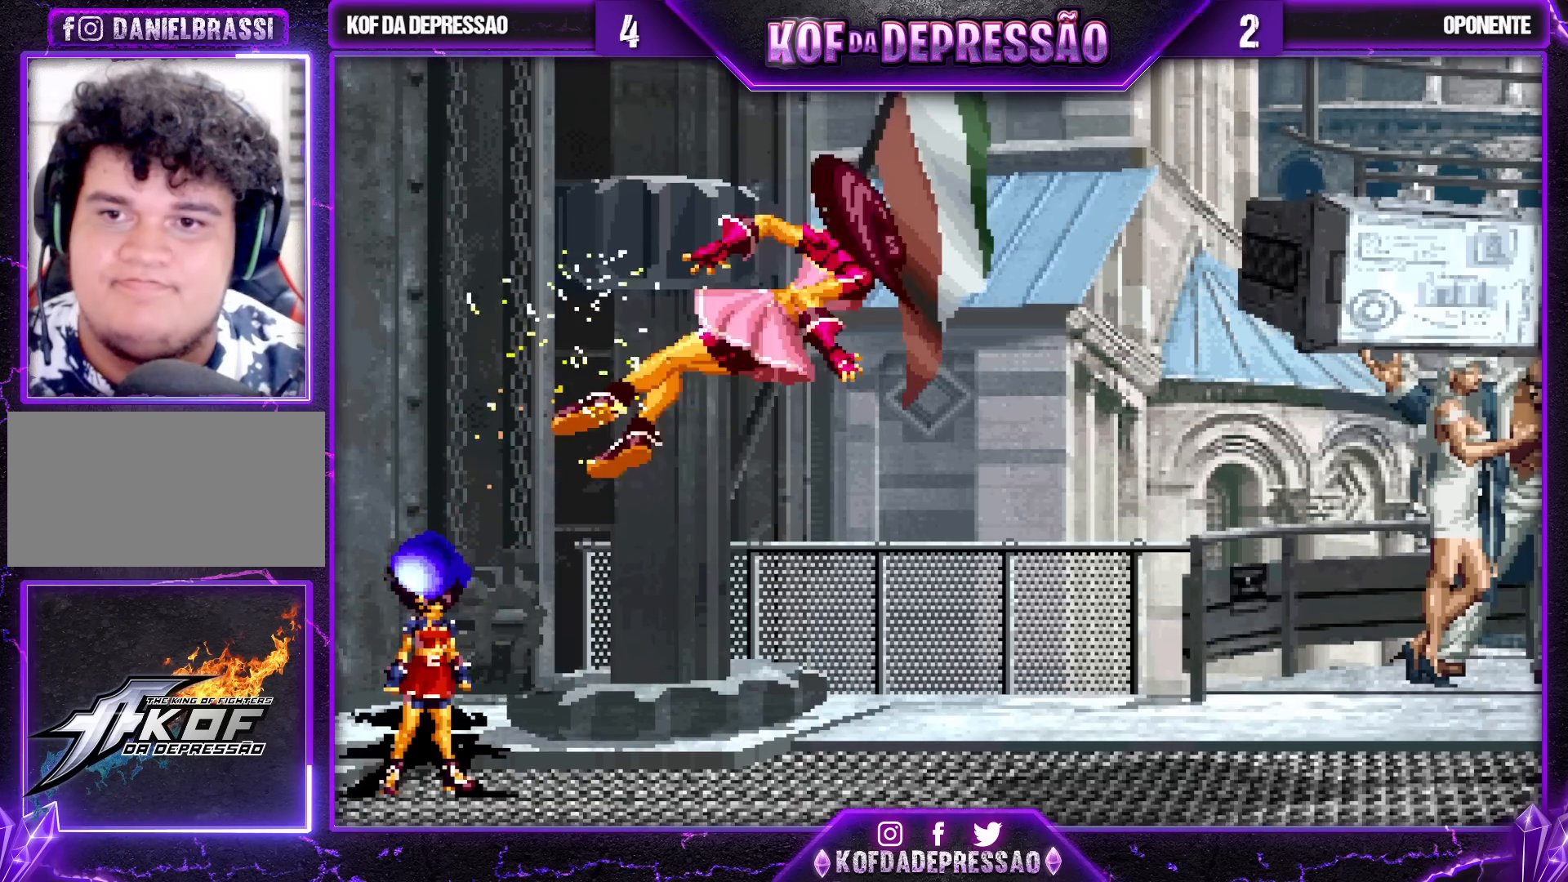
{"buttons": ["CROSS", "SQUARE", "TRIANGLE", "L2", "R1", "R2"], "left_stick": "center", "events": [[350, "CROSS", "down"], [350, "L1", "down"], [350, "L2", "down"], [350, "SQUARE", "down"], [350, "TRIANGLE", "down"], [367, "CIRCLE", "down"], [367, "L1", "up"], [367, "R1", "down"], [367, "R2", "down"], [433, "CIRCLE", "up"], [433, "R2", "up"], [450, "R2", "down"]]}
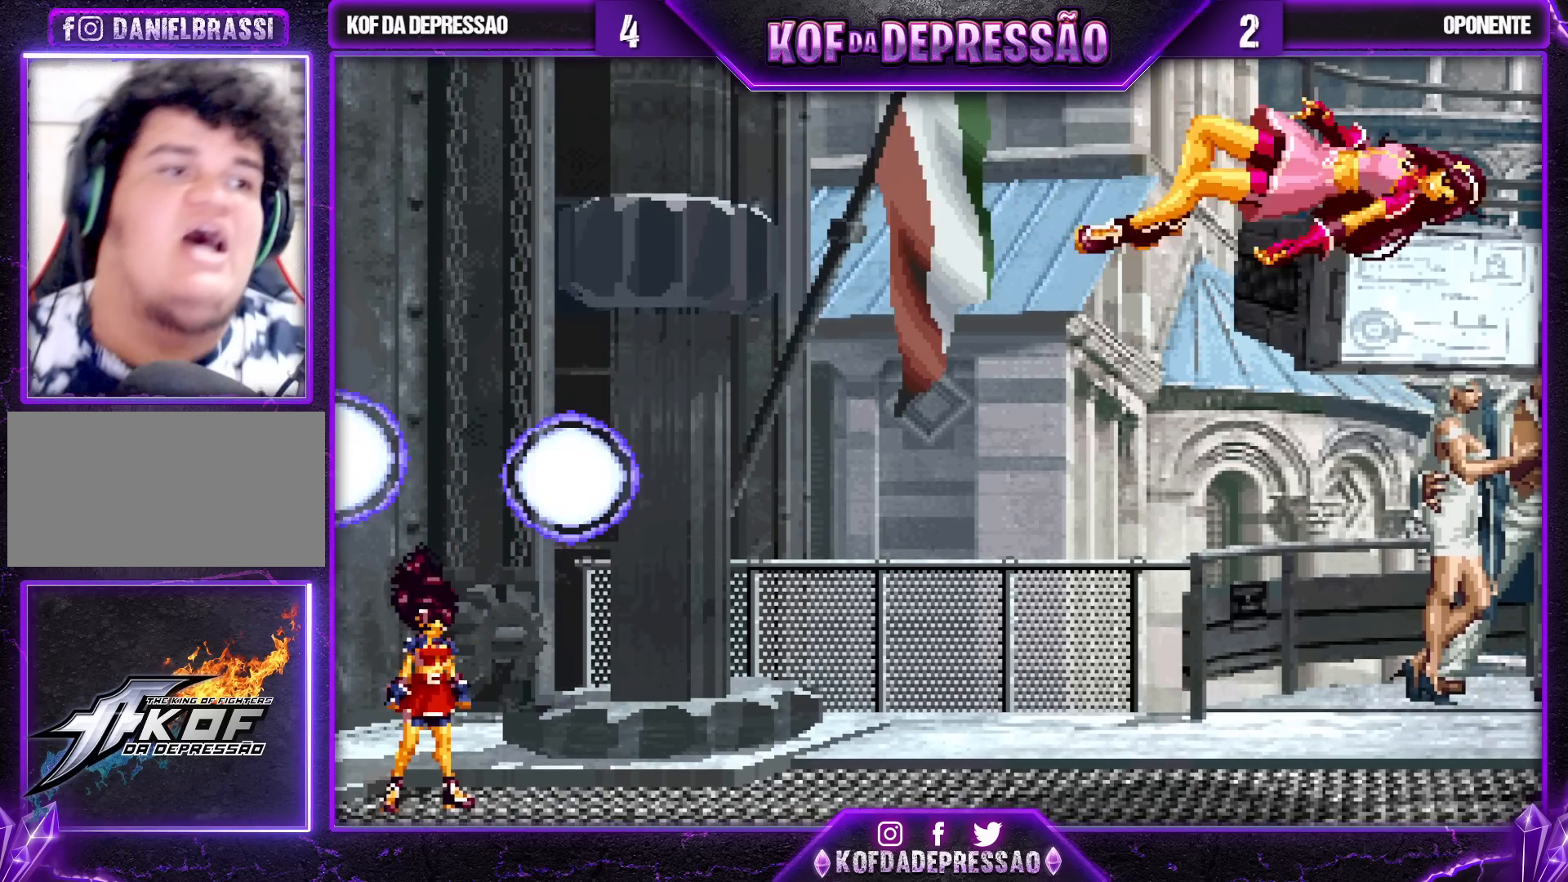
{"buttons": [], "left_stick": "center", "events": [[67, "R2", "up"], [233, "CROSS", "up"], [233, "L2", "up"], [250, "R1", "up"], [283, "SQUARE", "up"], [300, "TRIANGLE", "up"]]}
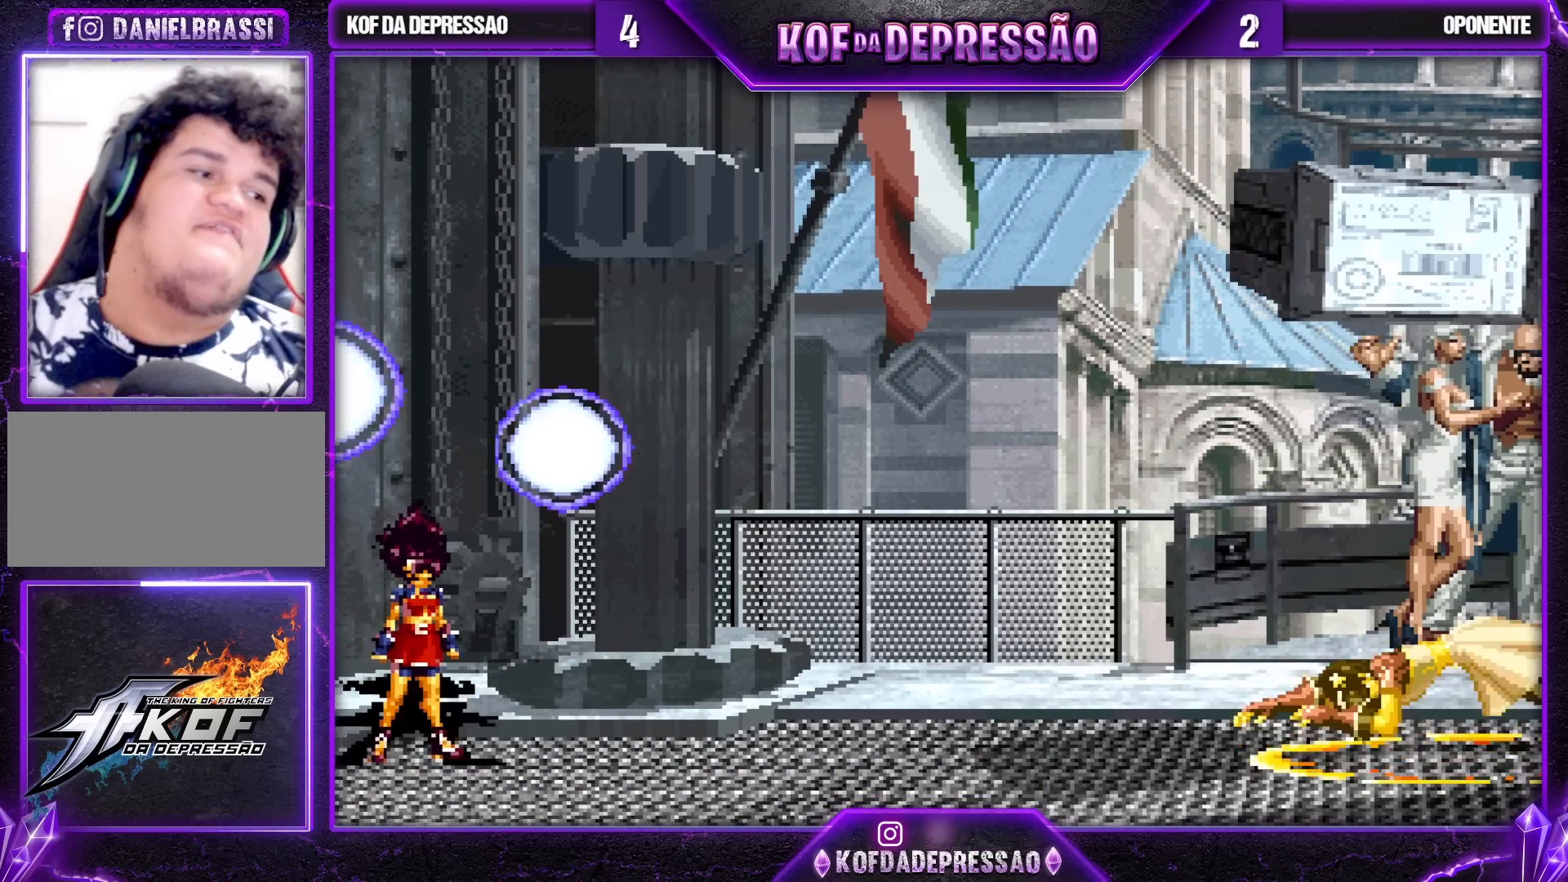
{"buttons": [], "left_stick": "center", "events": []}
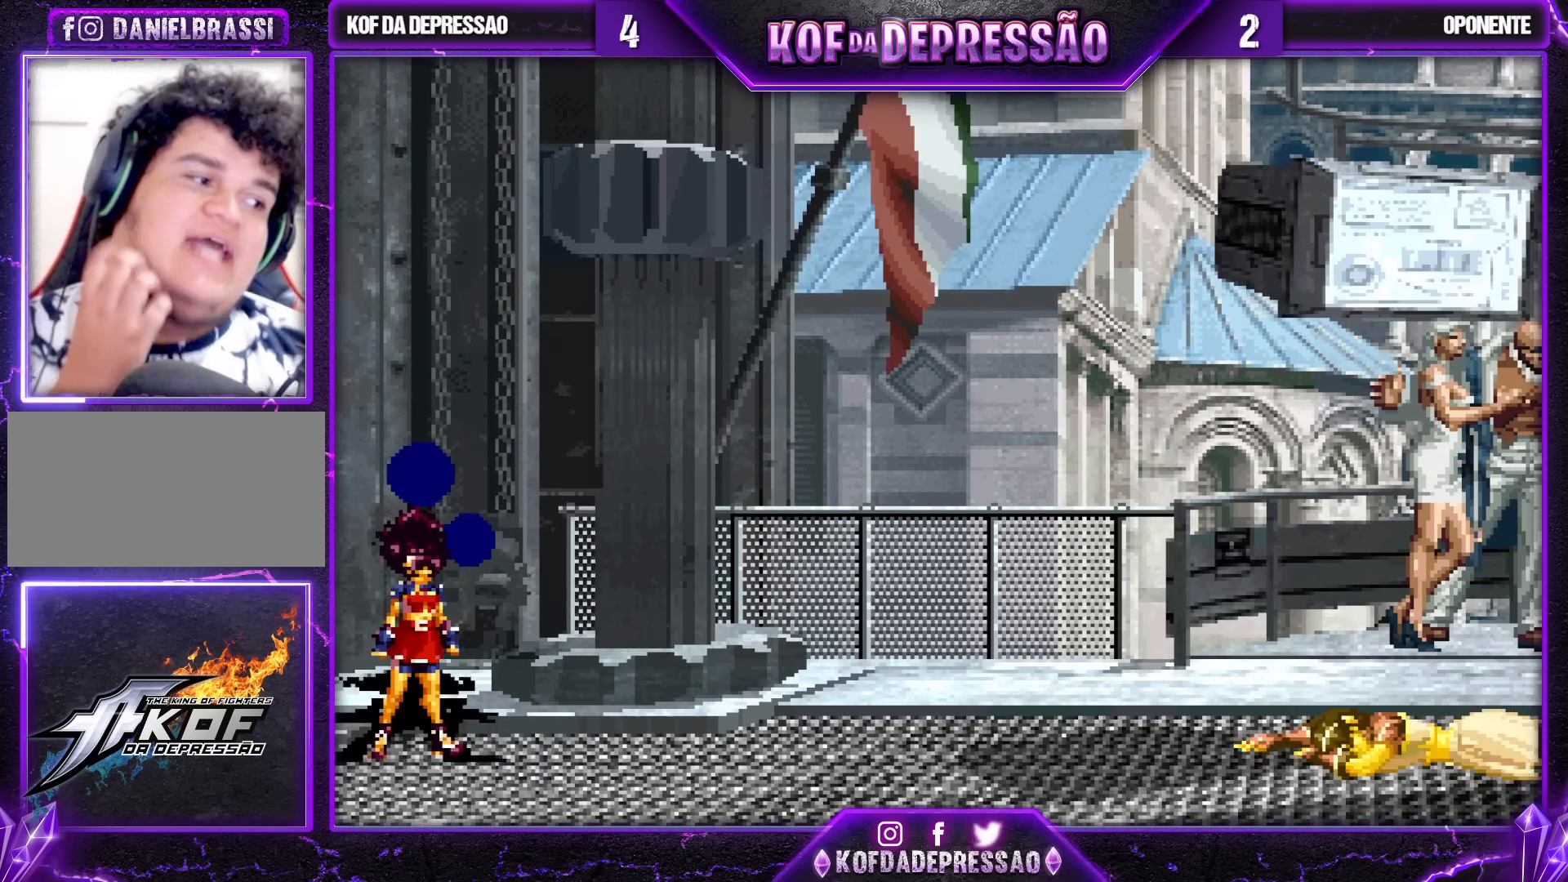
{"buttons": [], "left_stick": "center", "events": []}
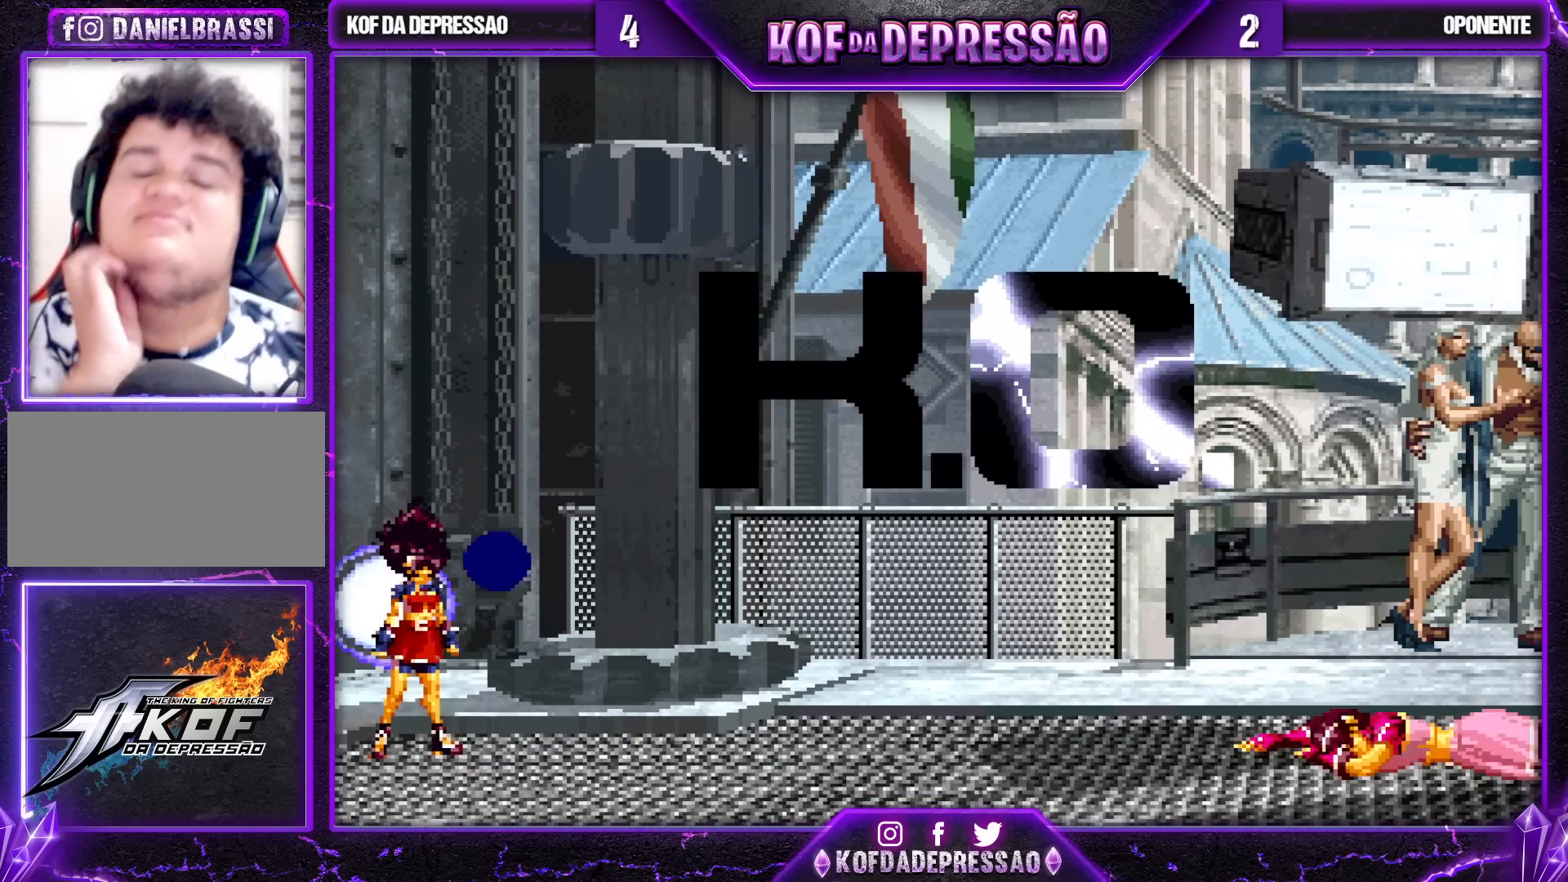
{"buttons": [], "left_stick": "center", "events": []}
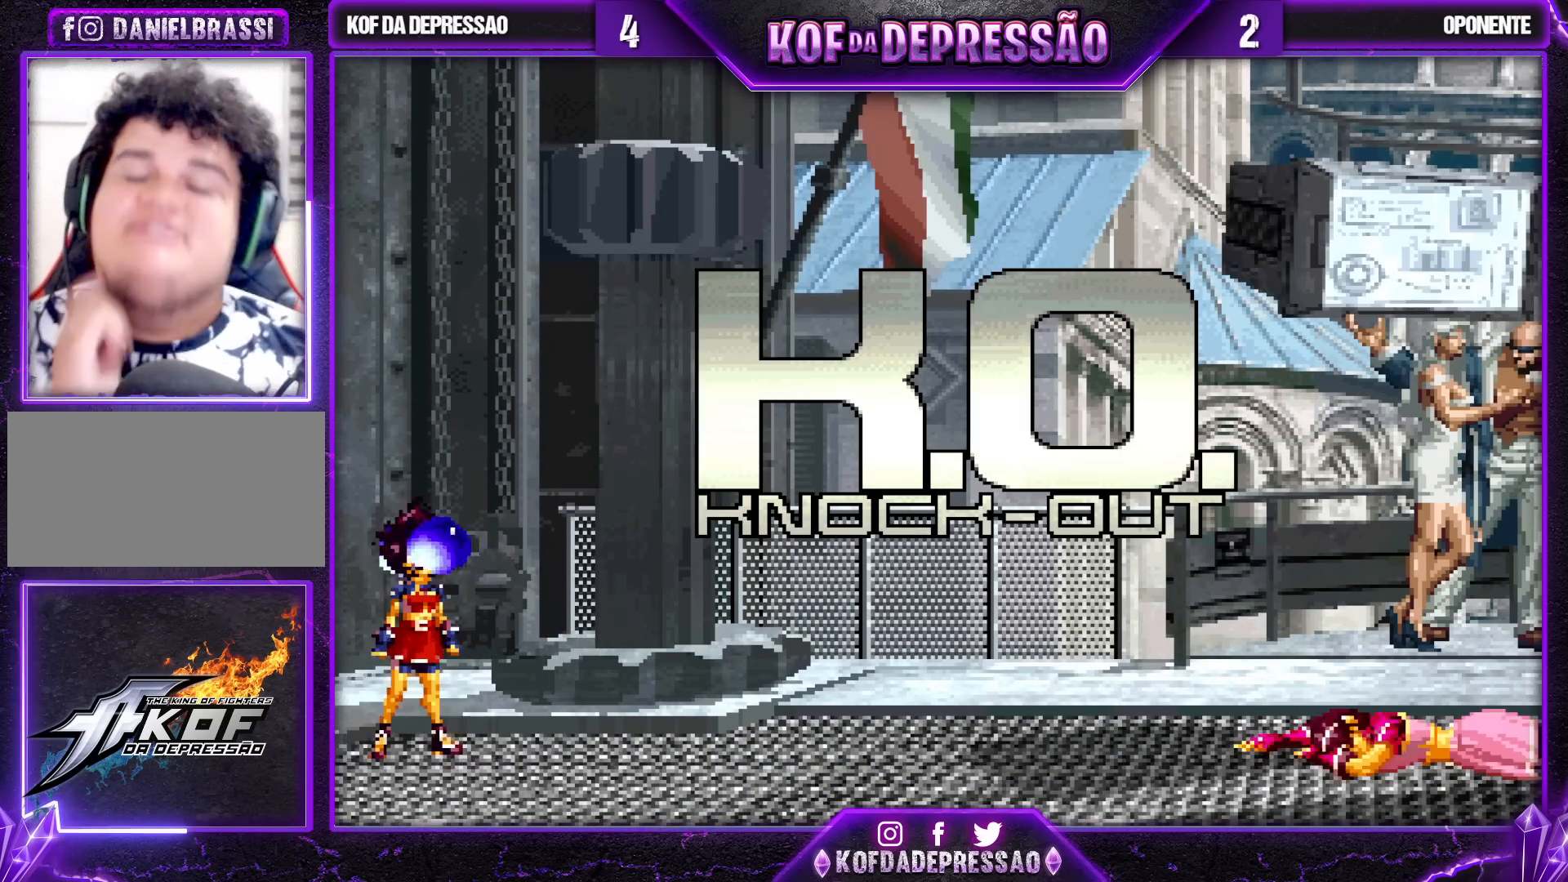
{"buttons": [], "left_stick": "center", "events": []}
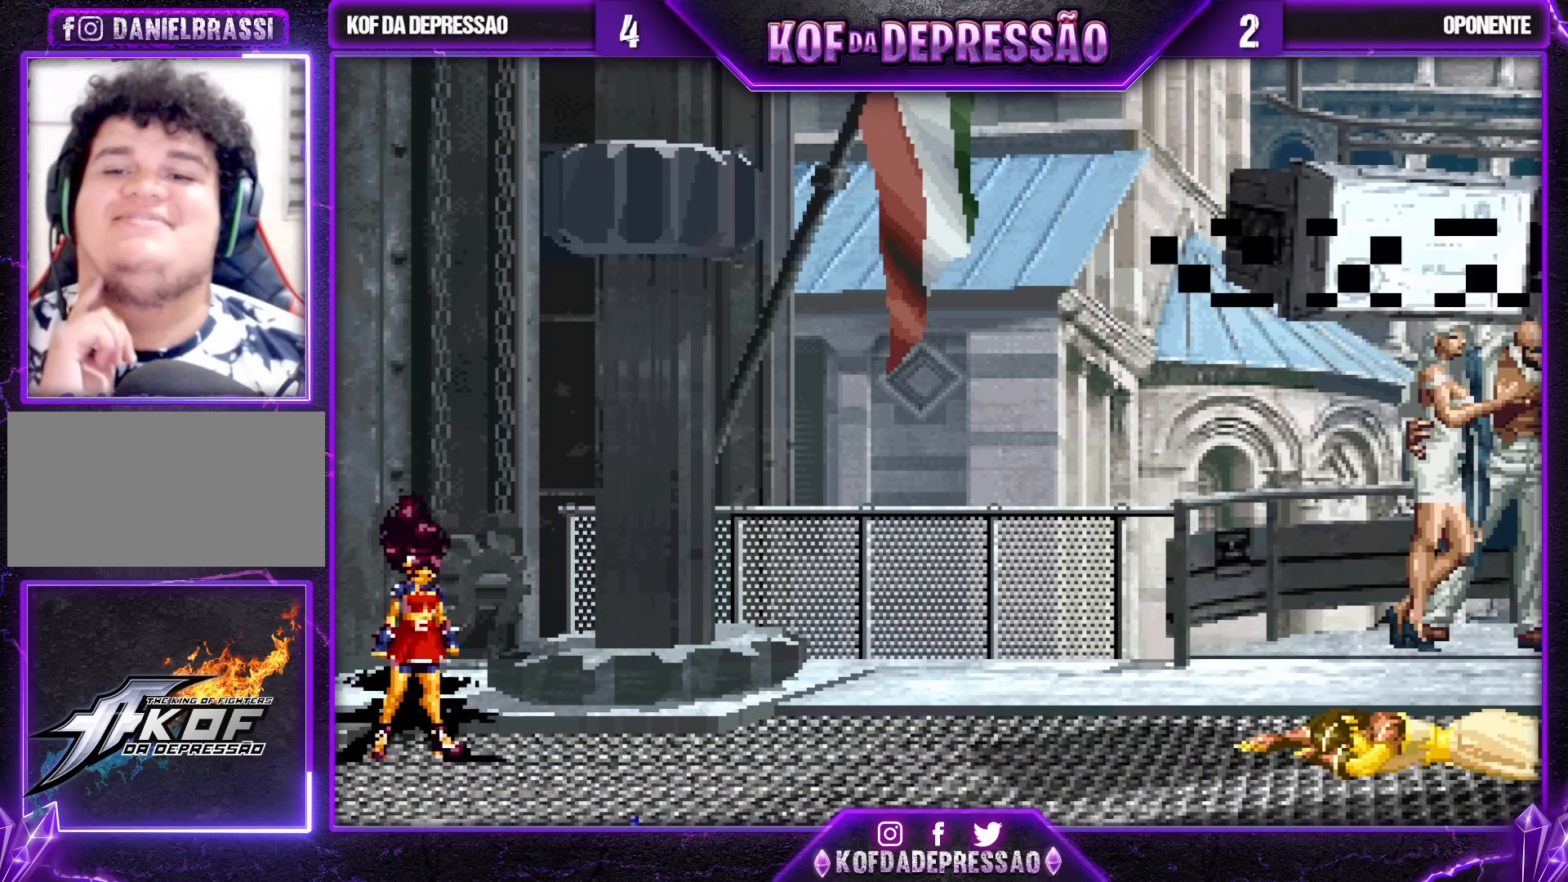
{"buttons": ["CROSS", "SQUARE", "TRIANGLE"], "left_stick": "center", "events": [[83, "CROSS", "down"], [83, "SQUARE", "down"], [83, "TRIANGLE", "down"], [117, "CROSS", "up"], [117, "SQUARE", "up"], [117, "TRIANGLE", "up"], [233, "CROSS", "down"], [233, "SQUARE", "down"], [233, "TRIANGLE", "down"]]}
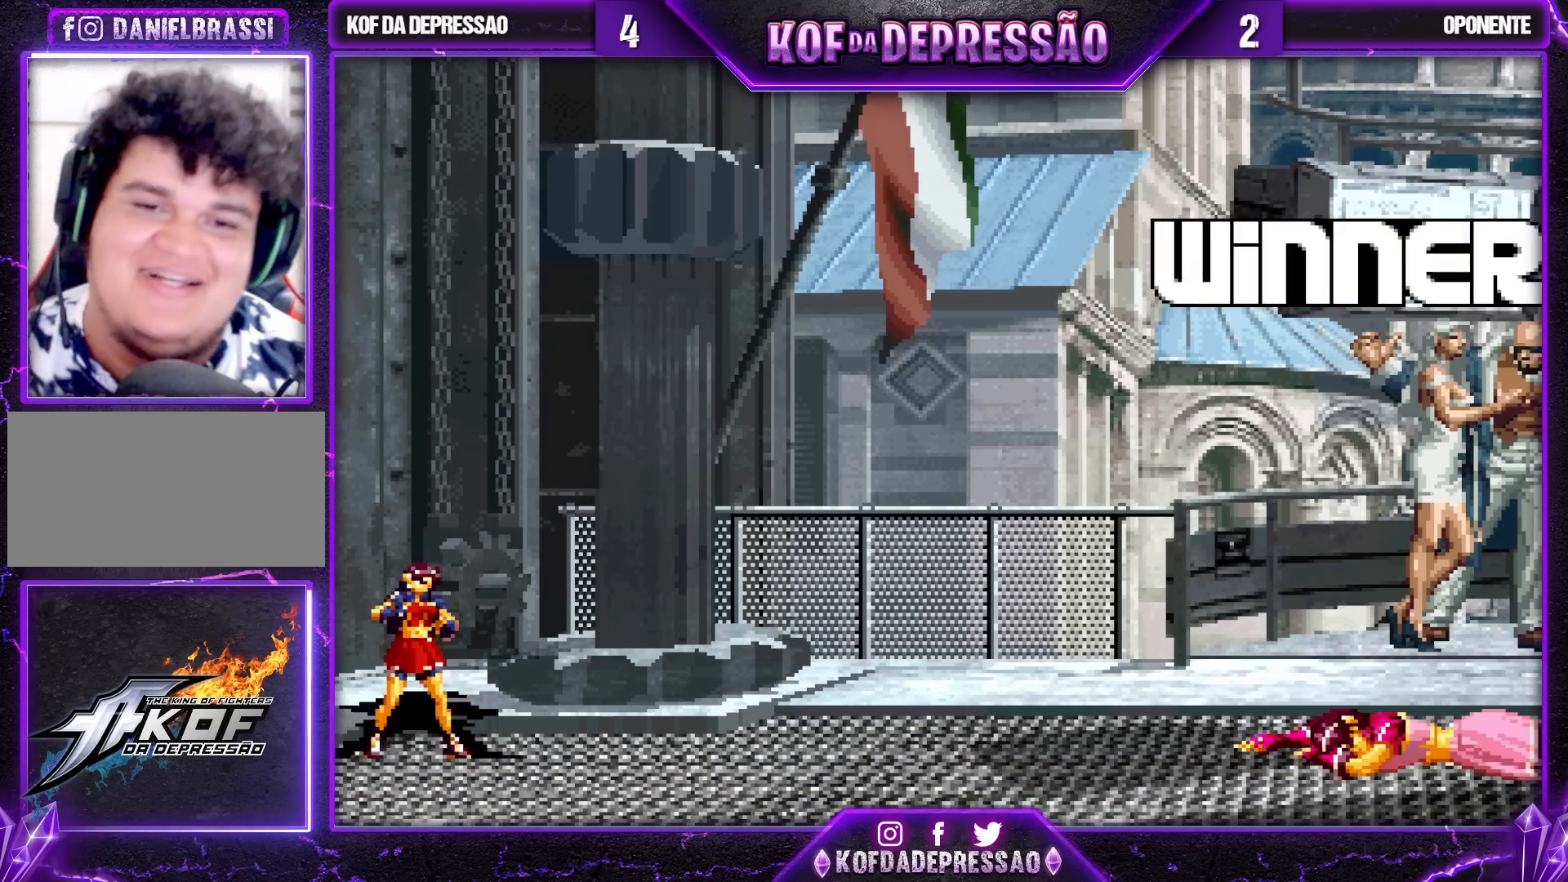
{"buttons": ["CROSS", "SQUARE", "TRIANGLE", "L2", "R2"], "left_stick": "center", "events": [[17, "L2", "down"], [67, "R2", "down"], [183, "R2", "up"], [267, "R2", "down"]]}
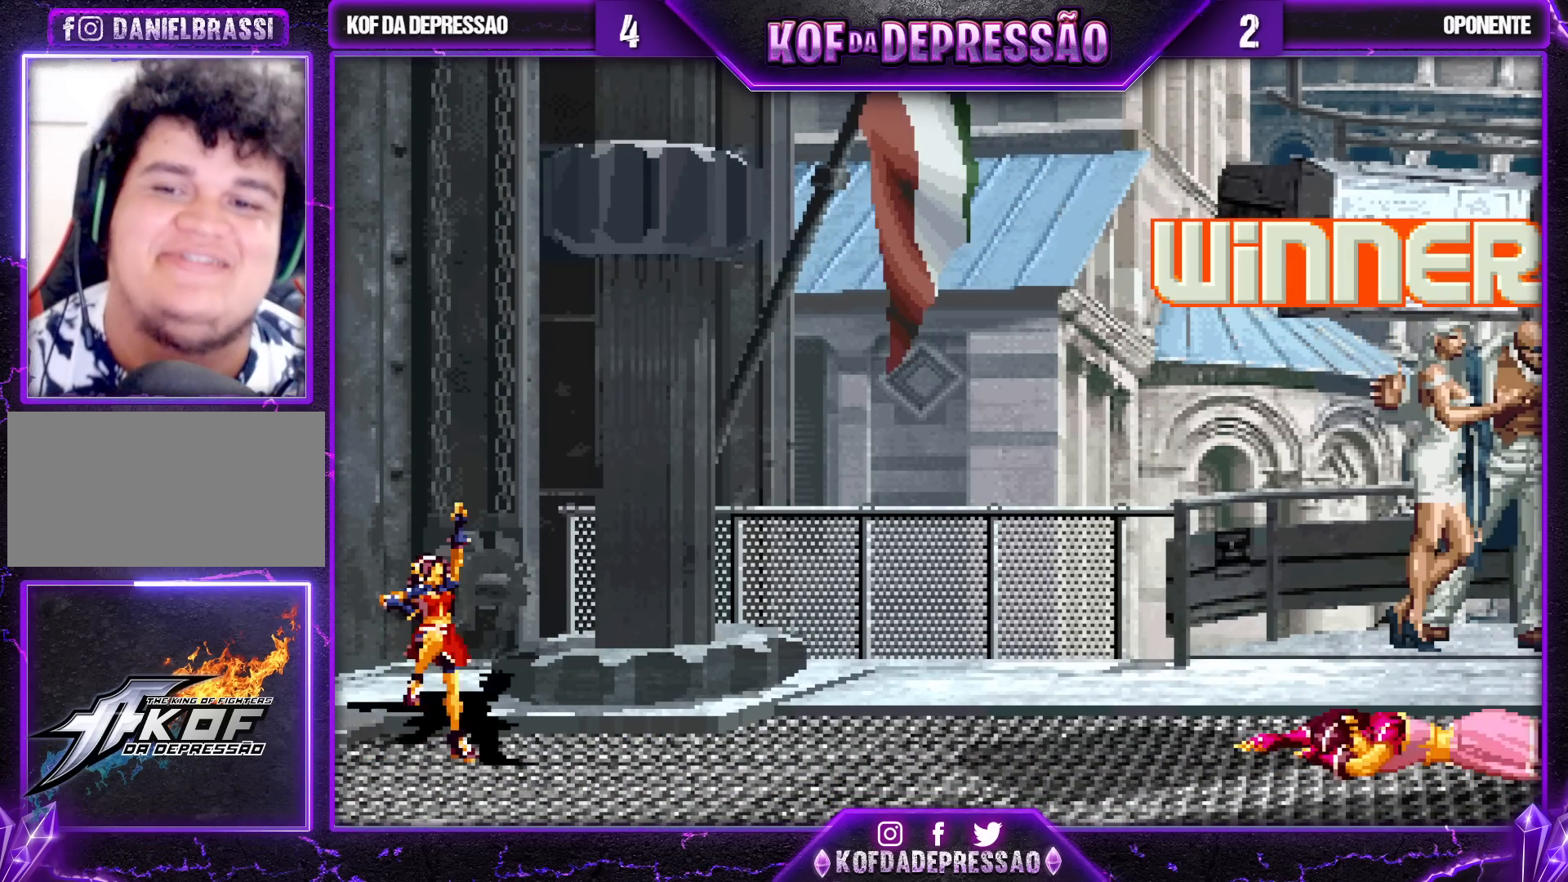
{"buttons": ["CROSS", "SQUARE", "TRIANGLE", "L2"], "left_stick": "center", "events": [[117, "R2", "up"]]}
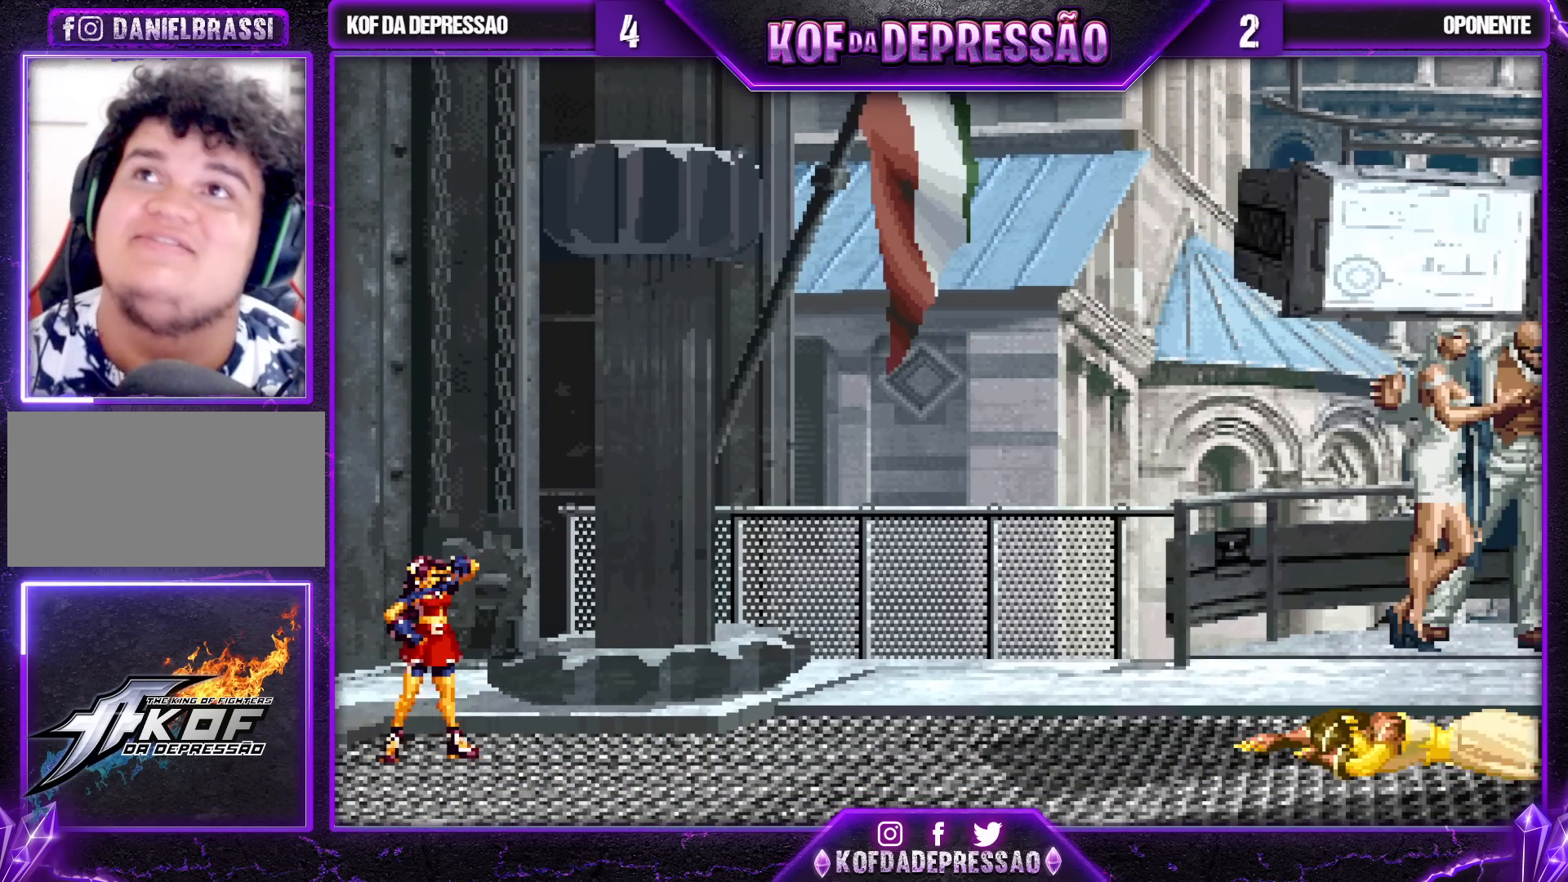
{"buttons": ["CROSS", "L2"], "left_stick": "center", "events": [[500, "SQUARE", "up"], [500, "TRIANGLE", "up"]]}
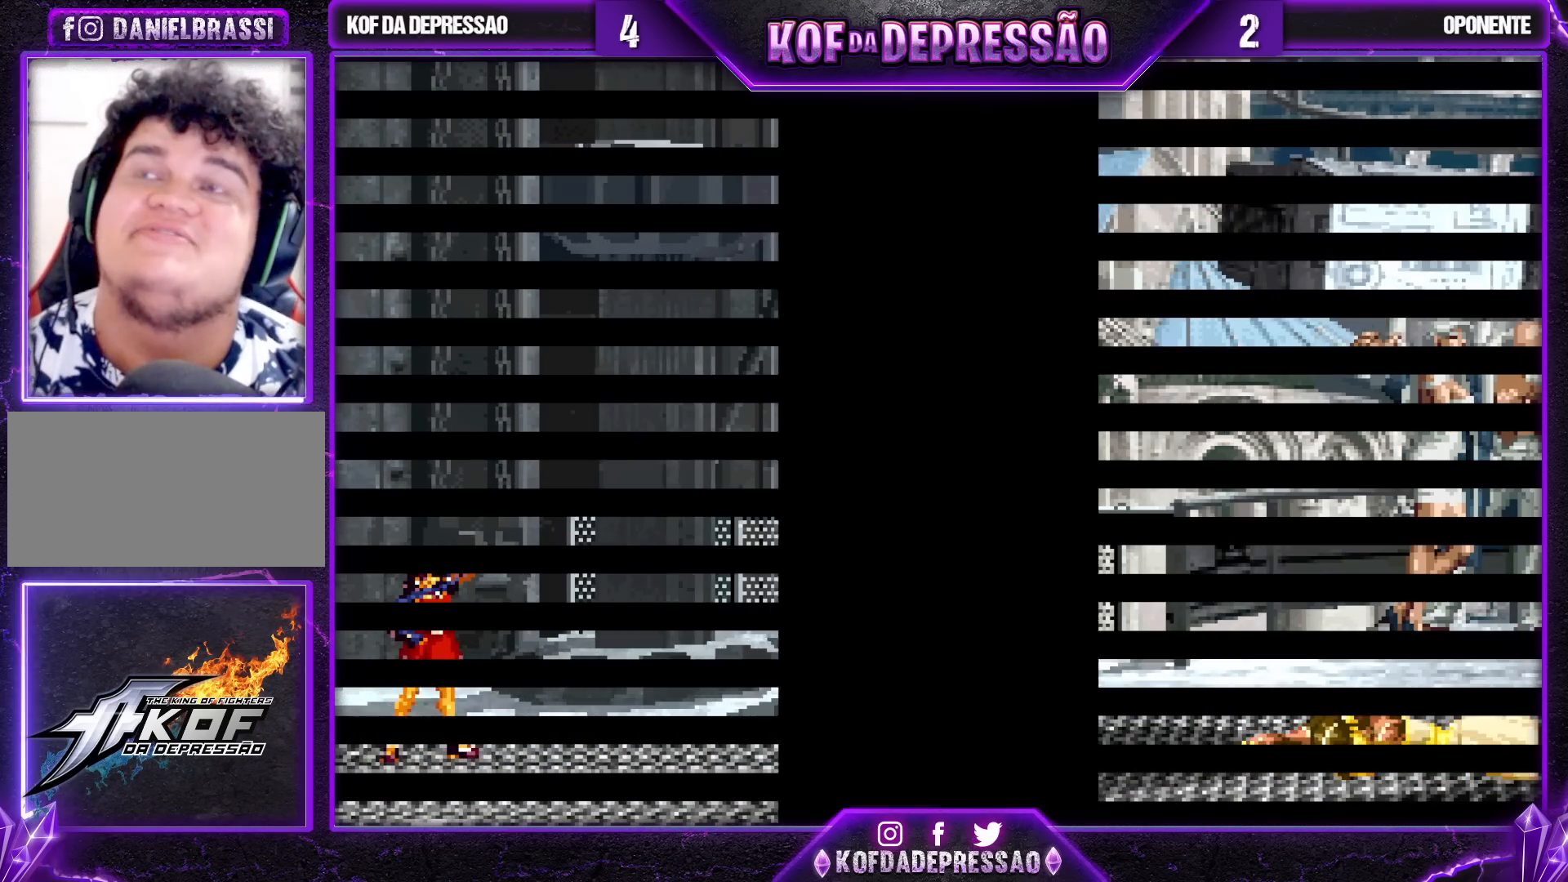
{"buttons": [], "left_stick": "center", "events": [[33, "CROSS", "up"], [83, "L2", "up"], [83, "TRIANGLE", "down"], [117, "SQUARE", "down"], [167, "SQUARE", "up"], [183, "TRIANGLE", "up"]]}
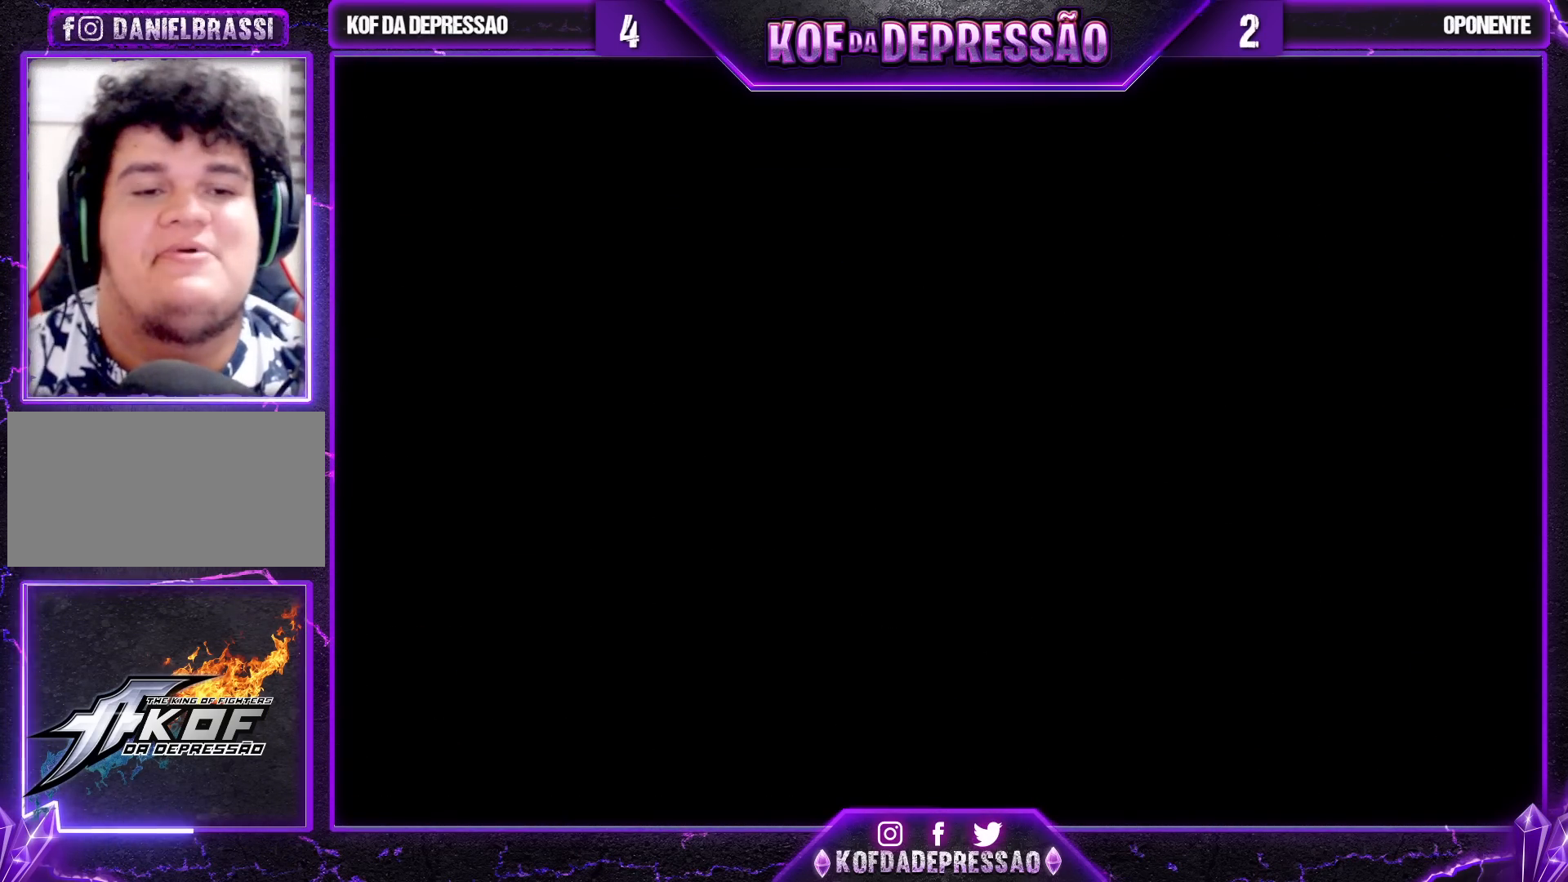
{"buttons": [], "left_stick": "center", "events": [[183, "SQUARE", "down"], [183, "TRIANGLE", "down"], [217, "SQUARE", "up"], [217, "TRIANGLE", "up"], [317, "SQUARE", "down"], [333, "TRIANGLE", "down"], [350, "TRIANGLE", "up"], [400, "SQUARE", "up"], [433, "SQUARE", "down"], [500, "SQUARE", "up"]]}
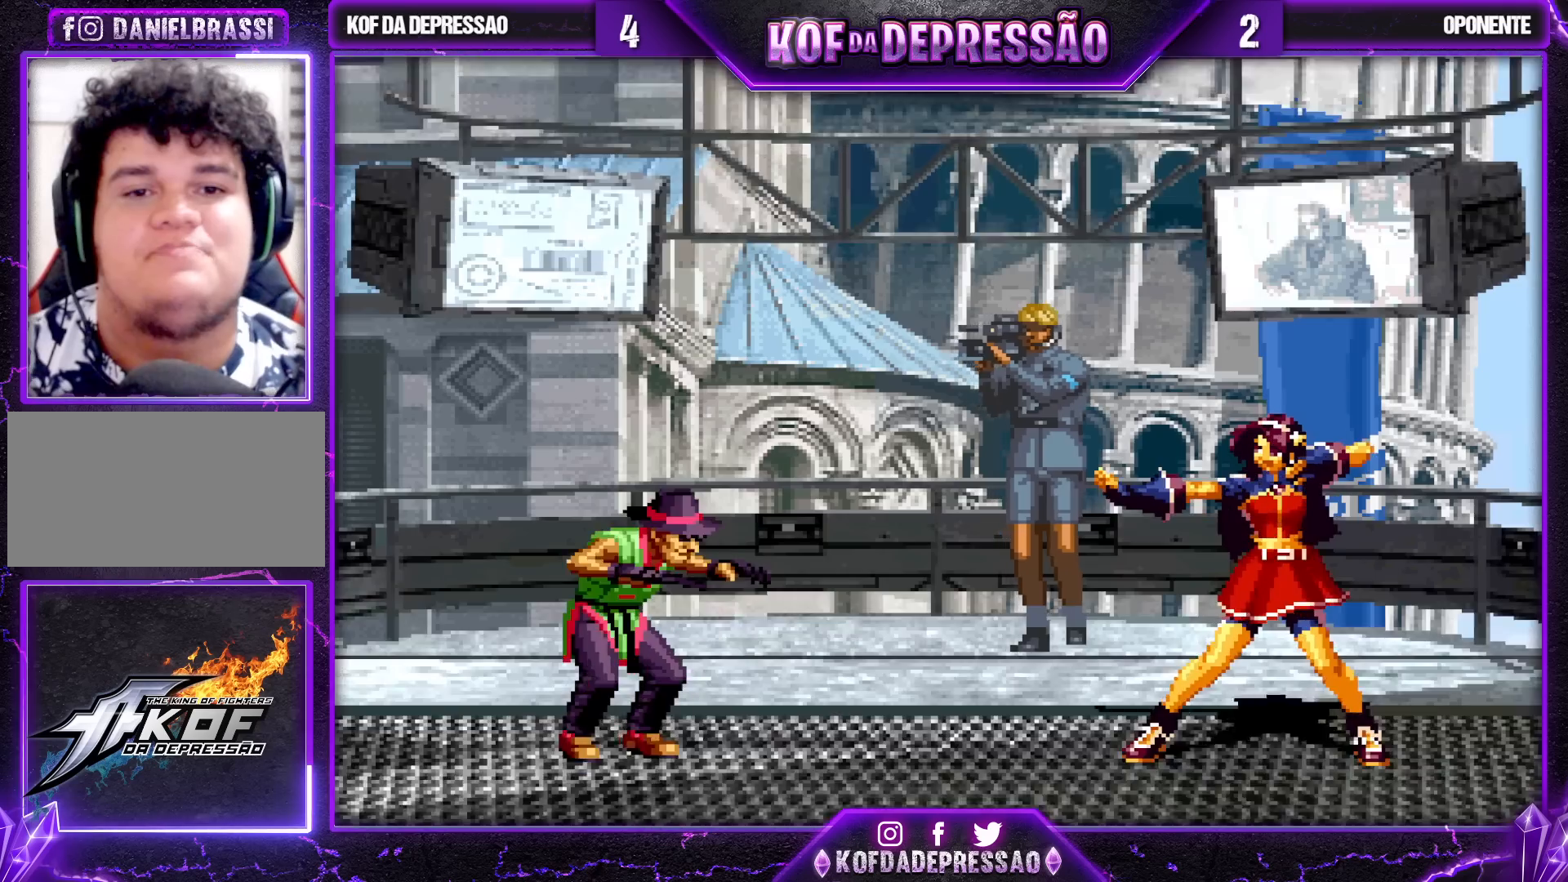
{"buttons": [], "left_stick": "center", "events": [[67, "SQUARE", "down"], [150, "SQUARE", "up"], [200, "SQUARE", "down"], [333, "SQUARE", "up"]]}
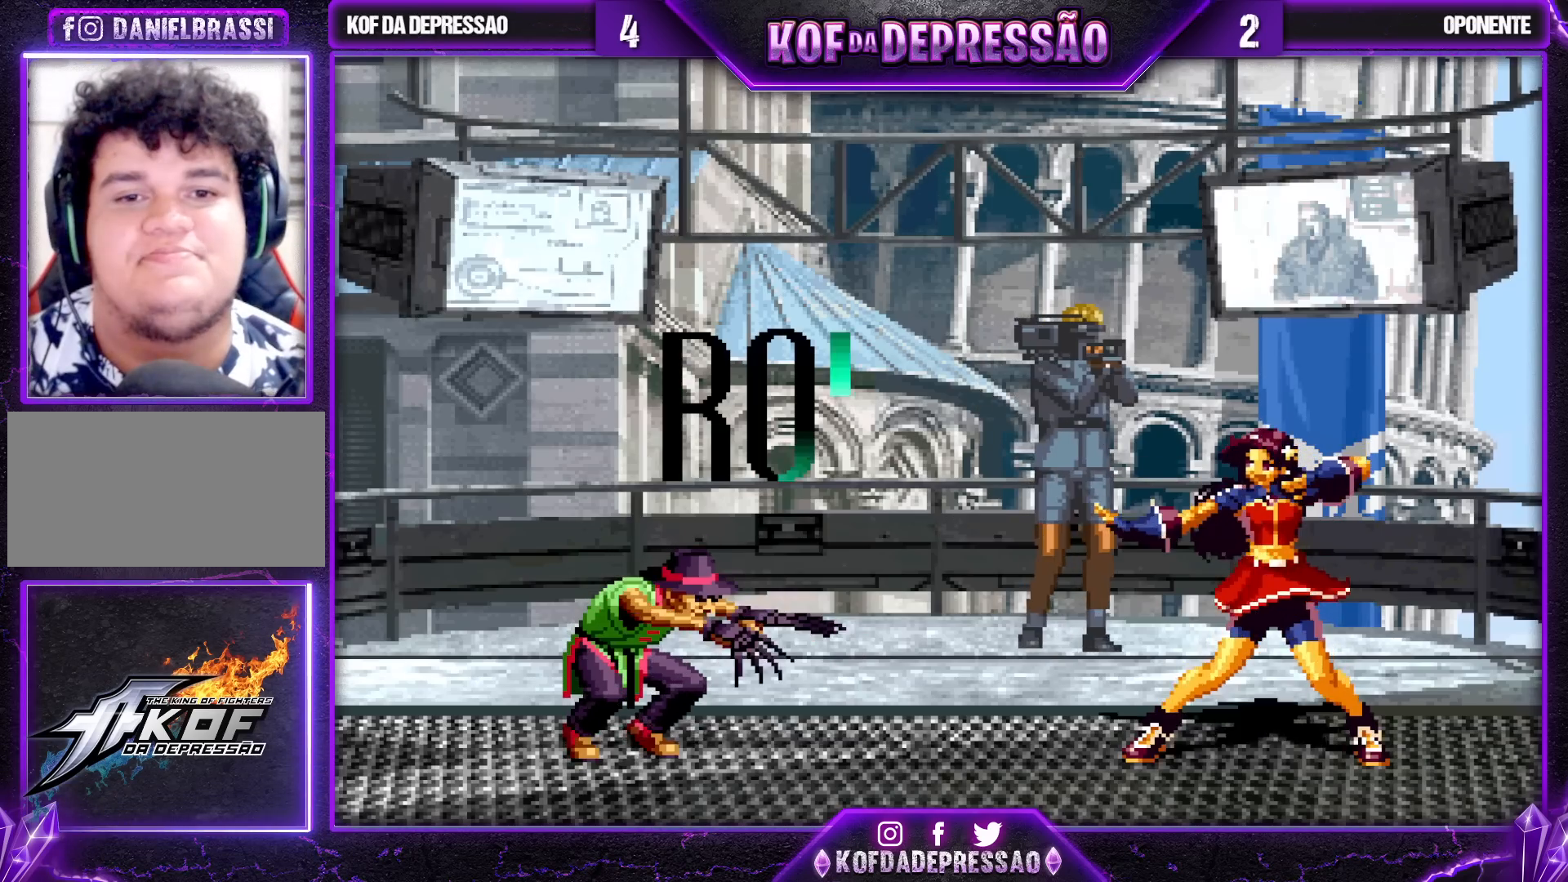
{"buttons": [], "left_stick": "center", "events": []}
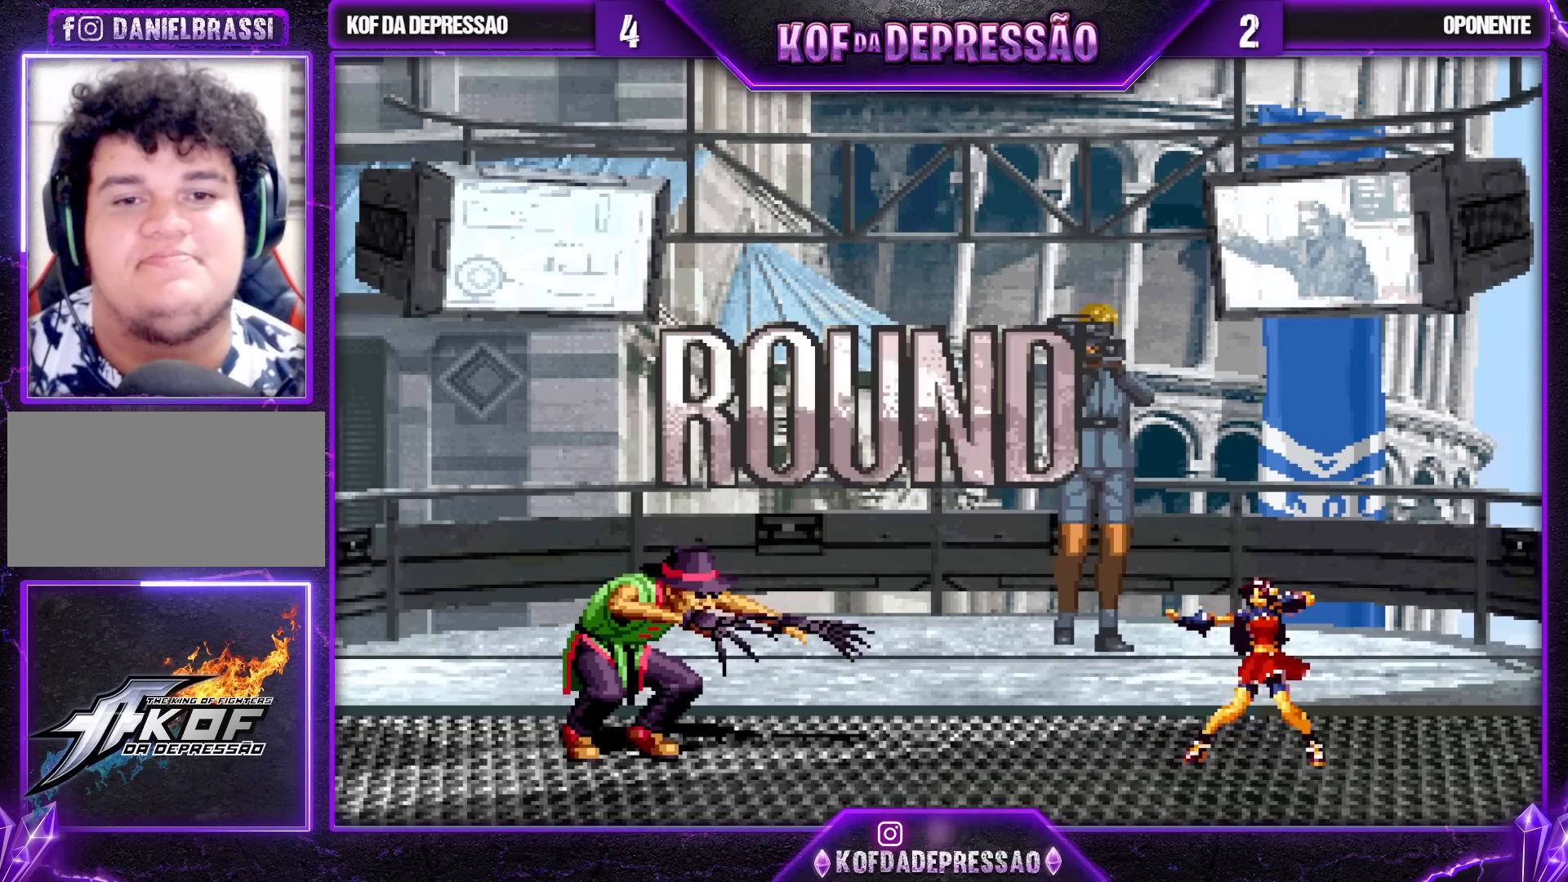
{"buttons": [], "left_stick": "center", "events": []}